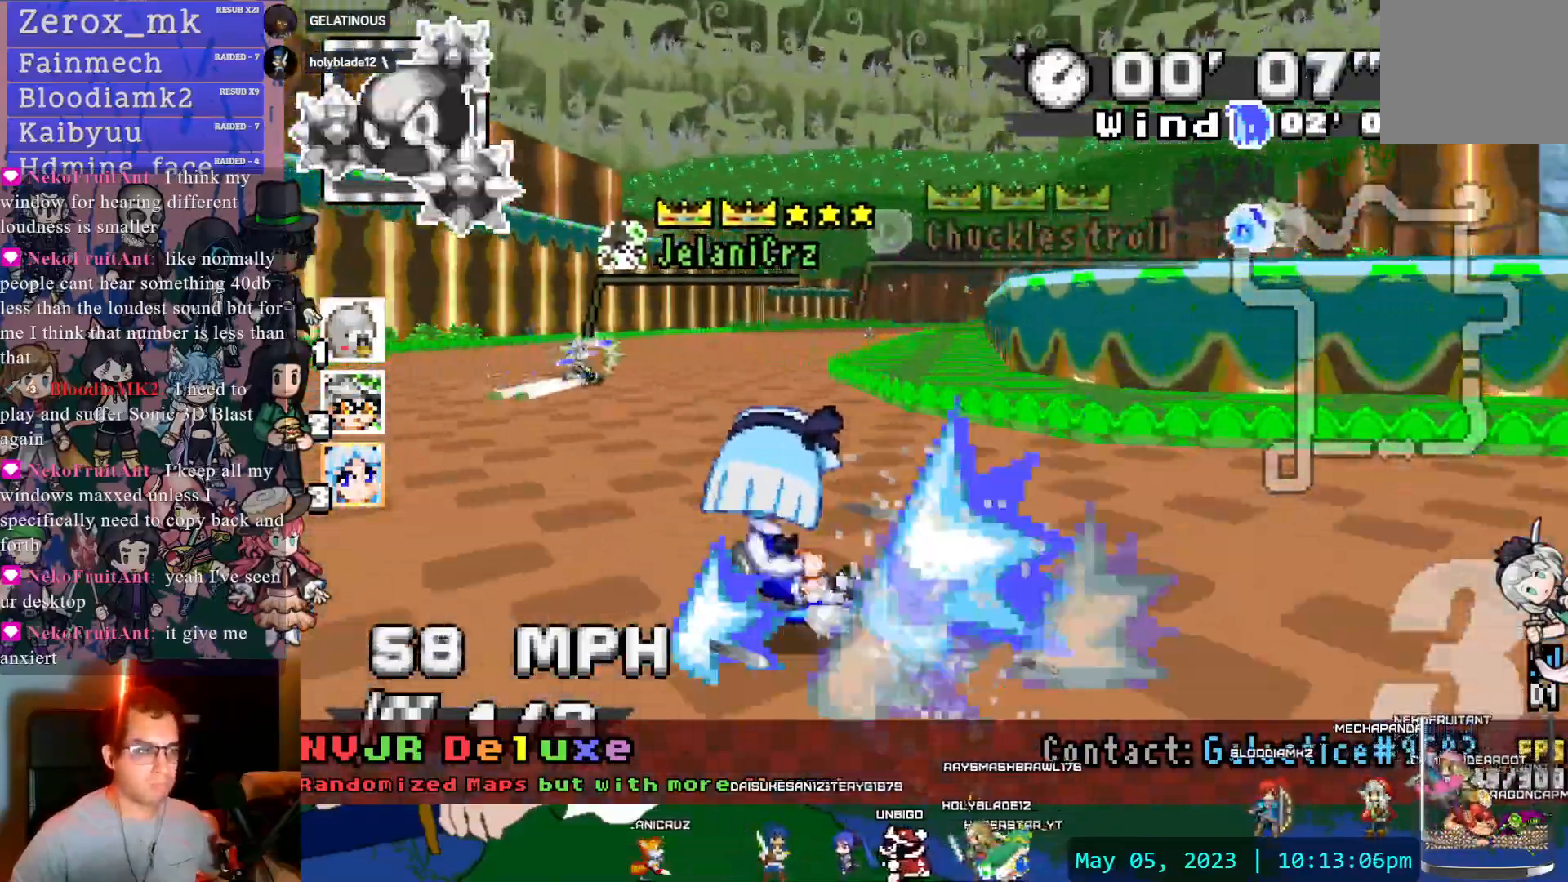
Gameplay with a controller (PlayStation layout); each line is a JSON object with the inputs held at the frame after it (dt_ms = milliseconds from this image to that frame). "events" lists button and stick changes between this image and that frame as [ms after this image, input, new state], when the widget could be followed in between. Not read: L3 R3.
{"dt_ms": 500, "buttons": ["CROSS"], "left_stick": "center", "right_stick": "center", "events": [[50, "DPAD_UP", "down"], [50, "left_stick", "left"], [100, "DPAD_UP", "up"], [167, "left_stick", "center"]]}
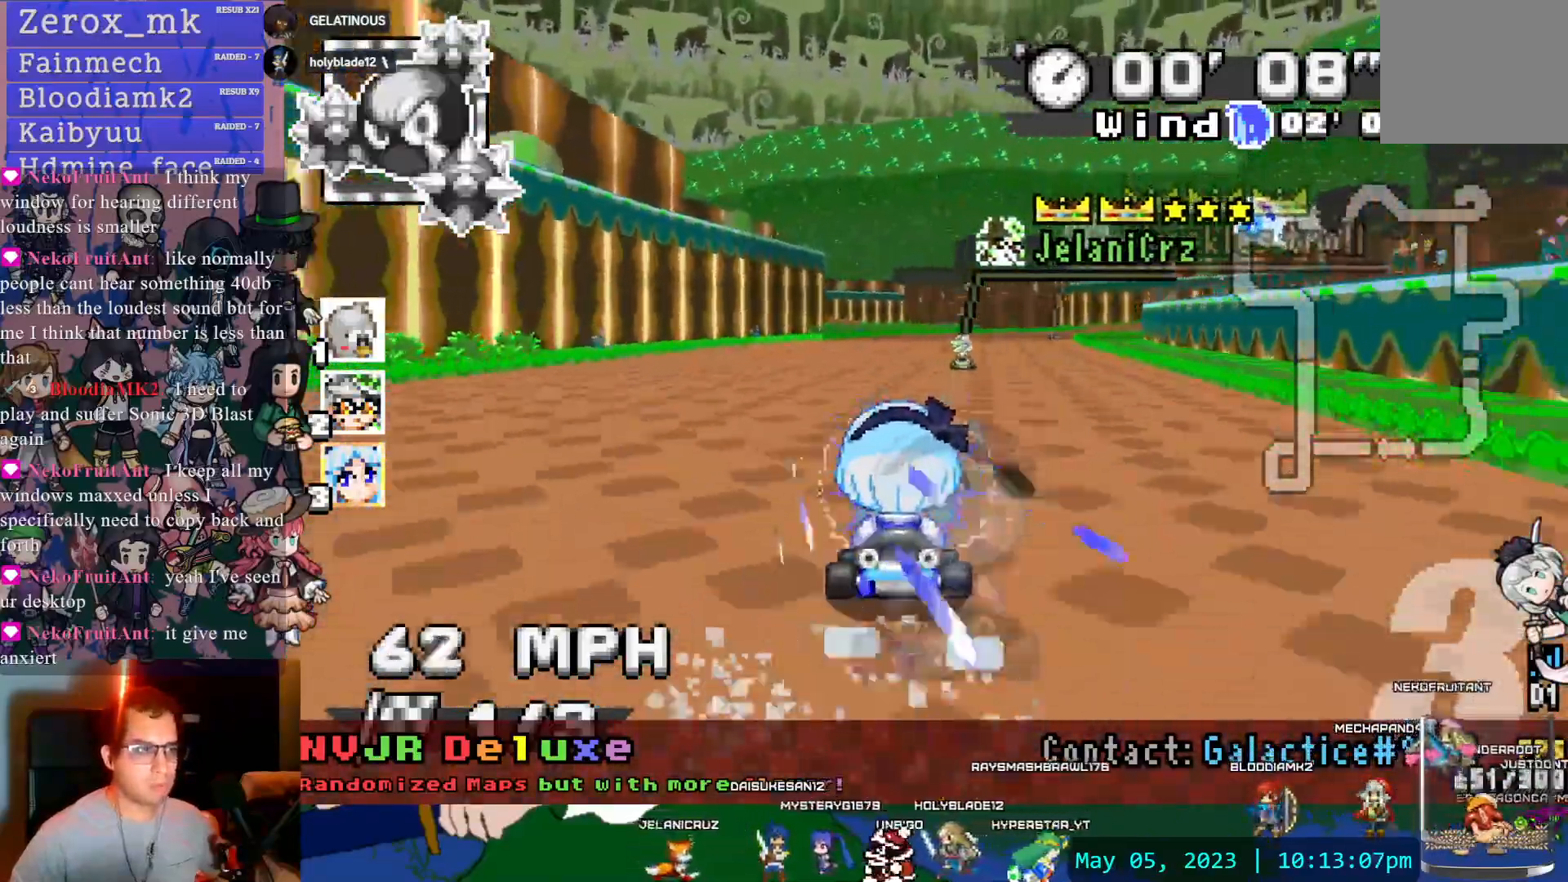
{"dt_ms": 500, "buttons": ["CROSS", "L1"], "left_stick": "center", "right_stick": "center"}
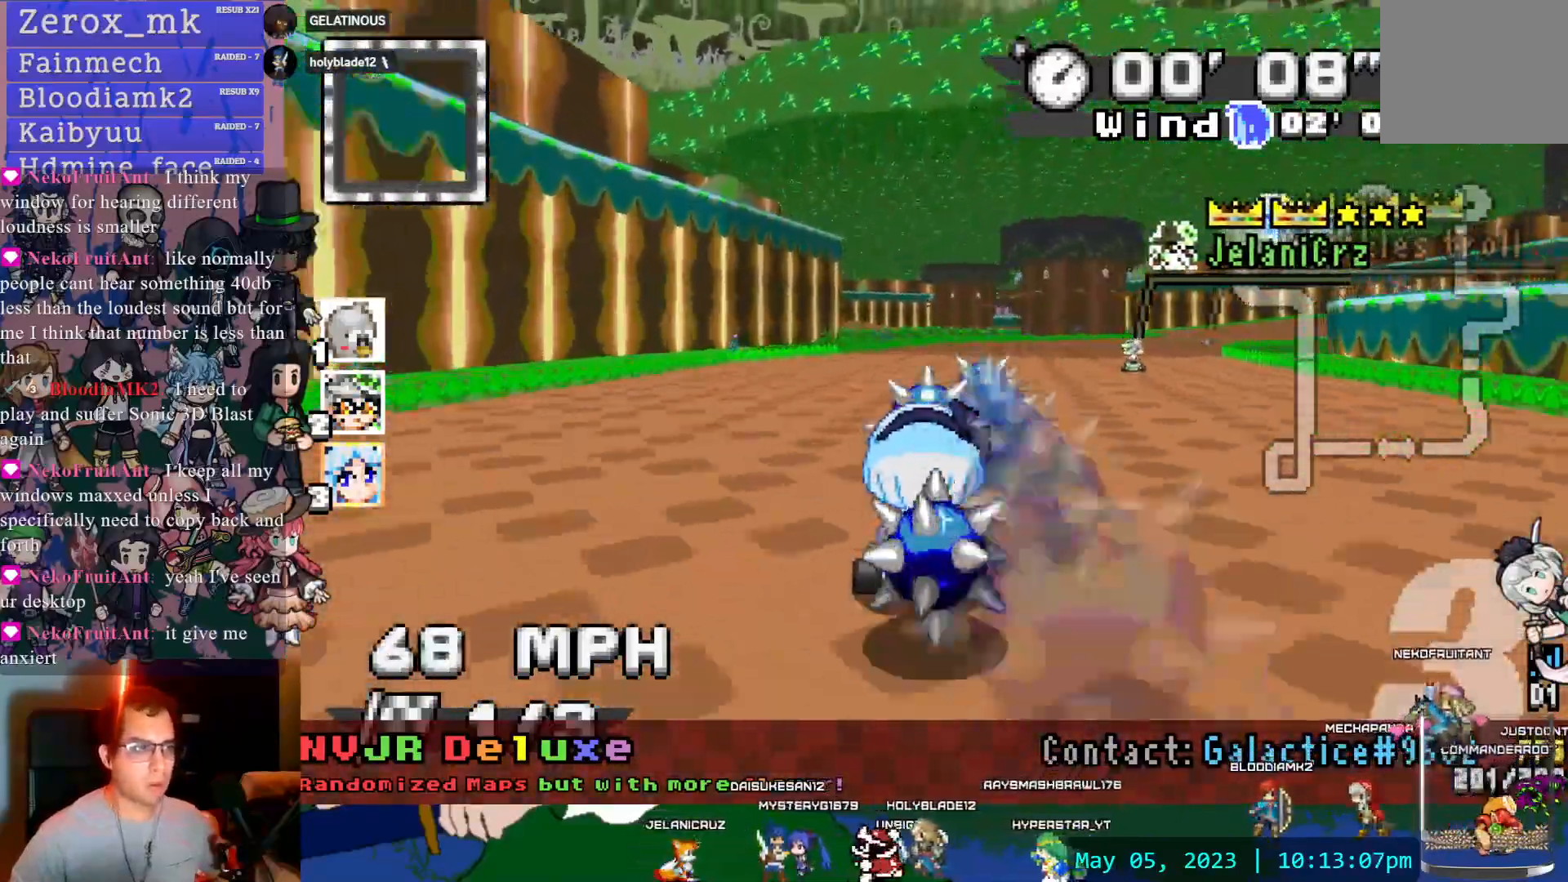
{"dt_ms": 500, "buttons": ["CROSS"], "left_stick": "right", "right_stick": "center", "events": [[50, "L1", "up"], [100, "L1", "down"], [167, "left_stick", "down-right"], [183, "L1", "up"], [467, "left_stick", "right"]]}
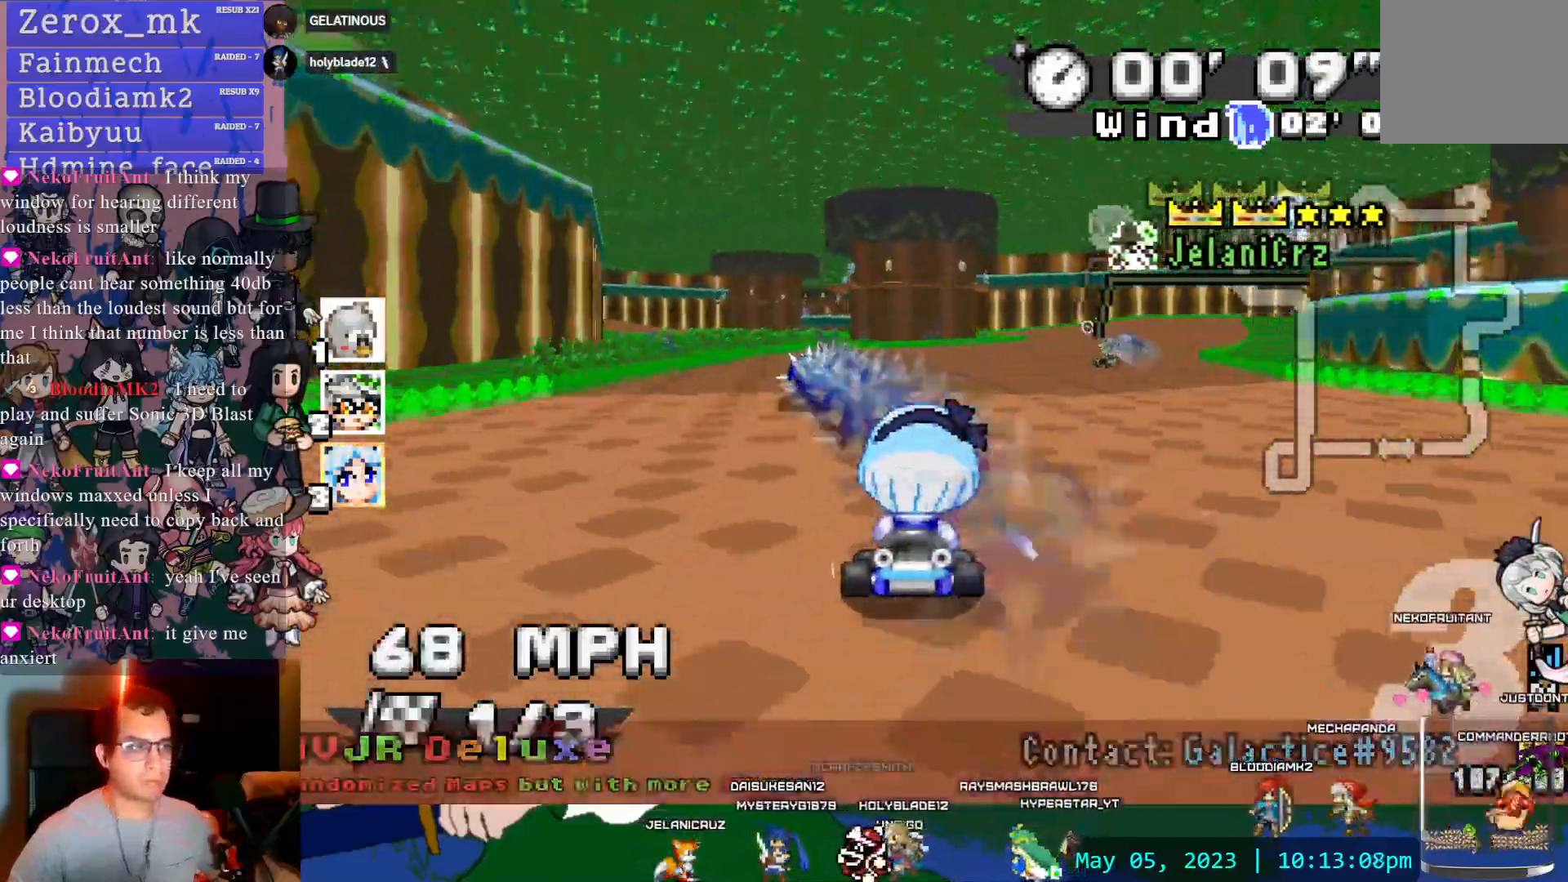
{"dt_ms": 500, "buttons": ["CROSS", "R1"], "left_stick": "center", "right_stick": "center"}
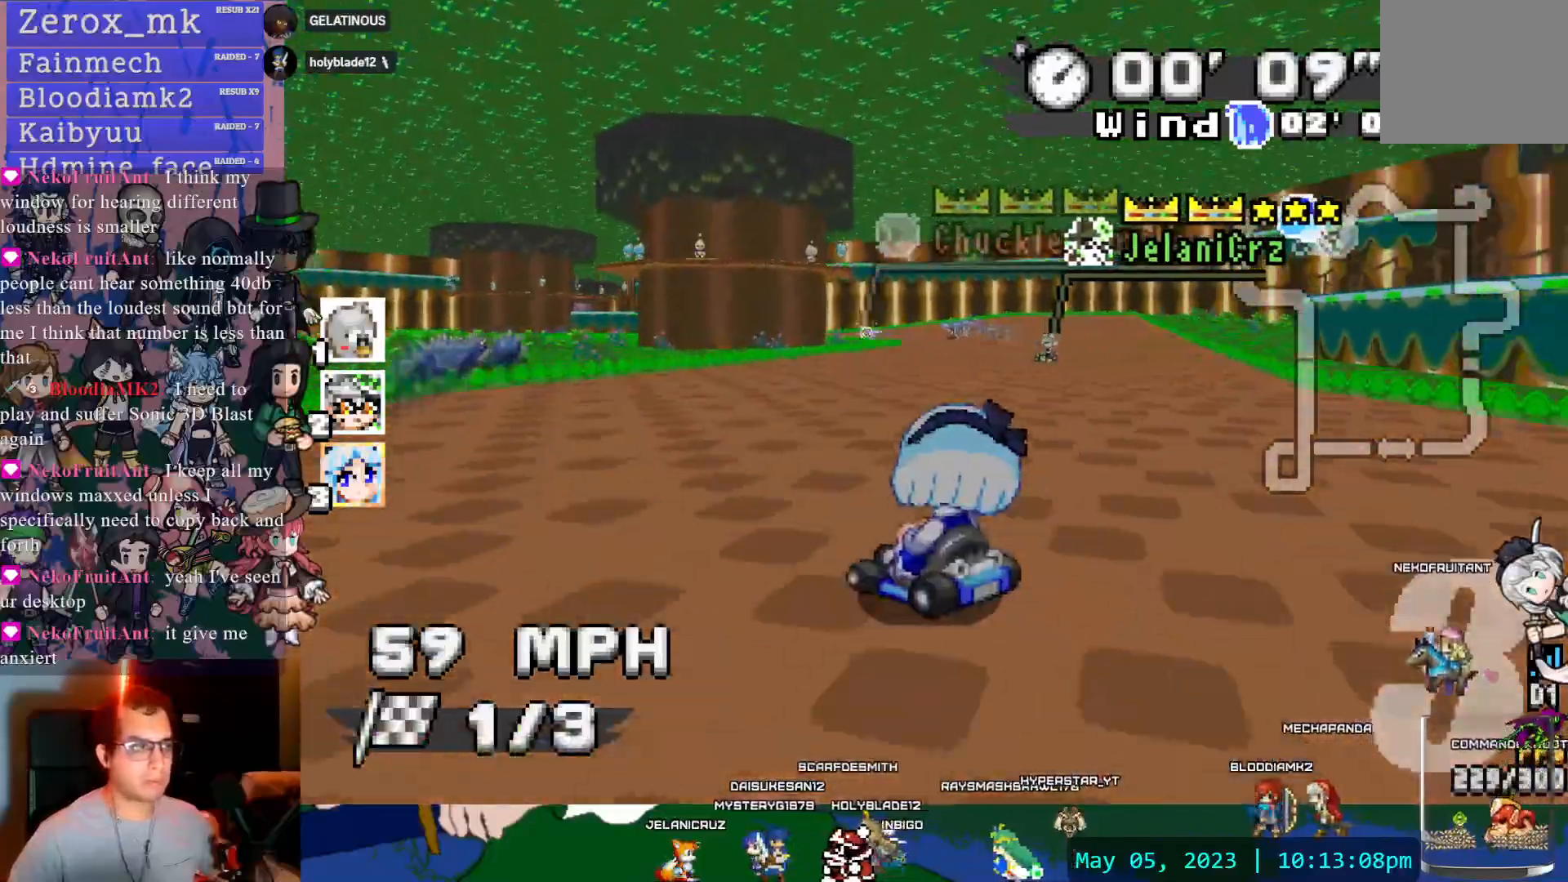
{"dt_ms": 500, "buttons": ["CROSS", "R1"], "left_stick": "center", "right_stick": "center", "events": []}
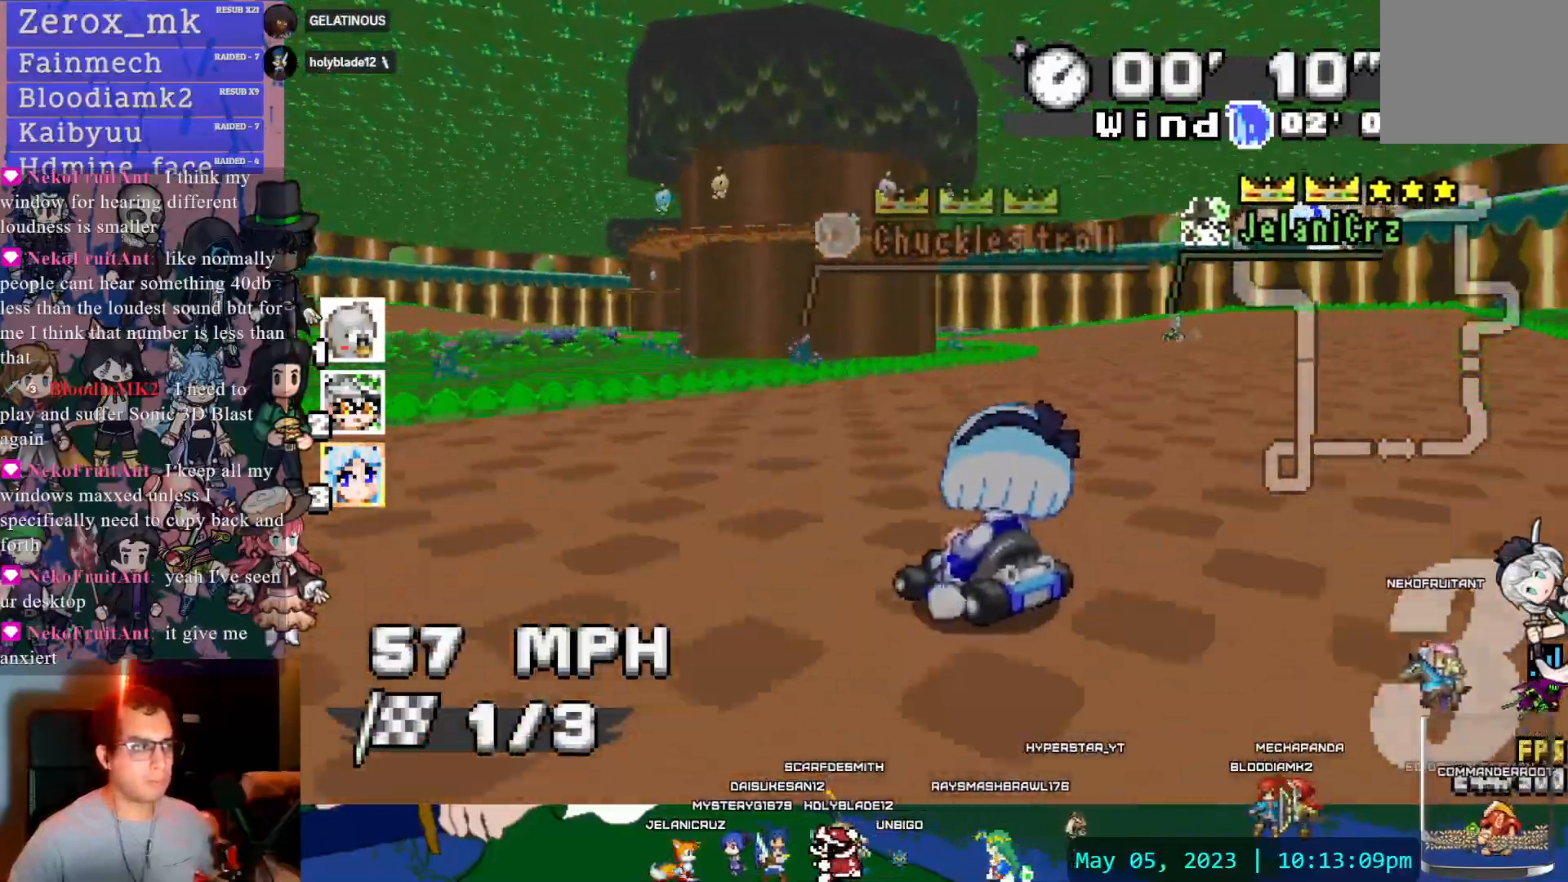
{"dt_ms": 500, "buttons": ["CROSS", "R1"], "left_stick": "center", "right_stick": "center", "events": [[50, "left_stick", "down-right"], [317, "left_stick", "center"]]}
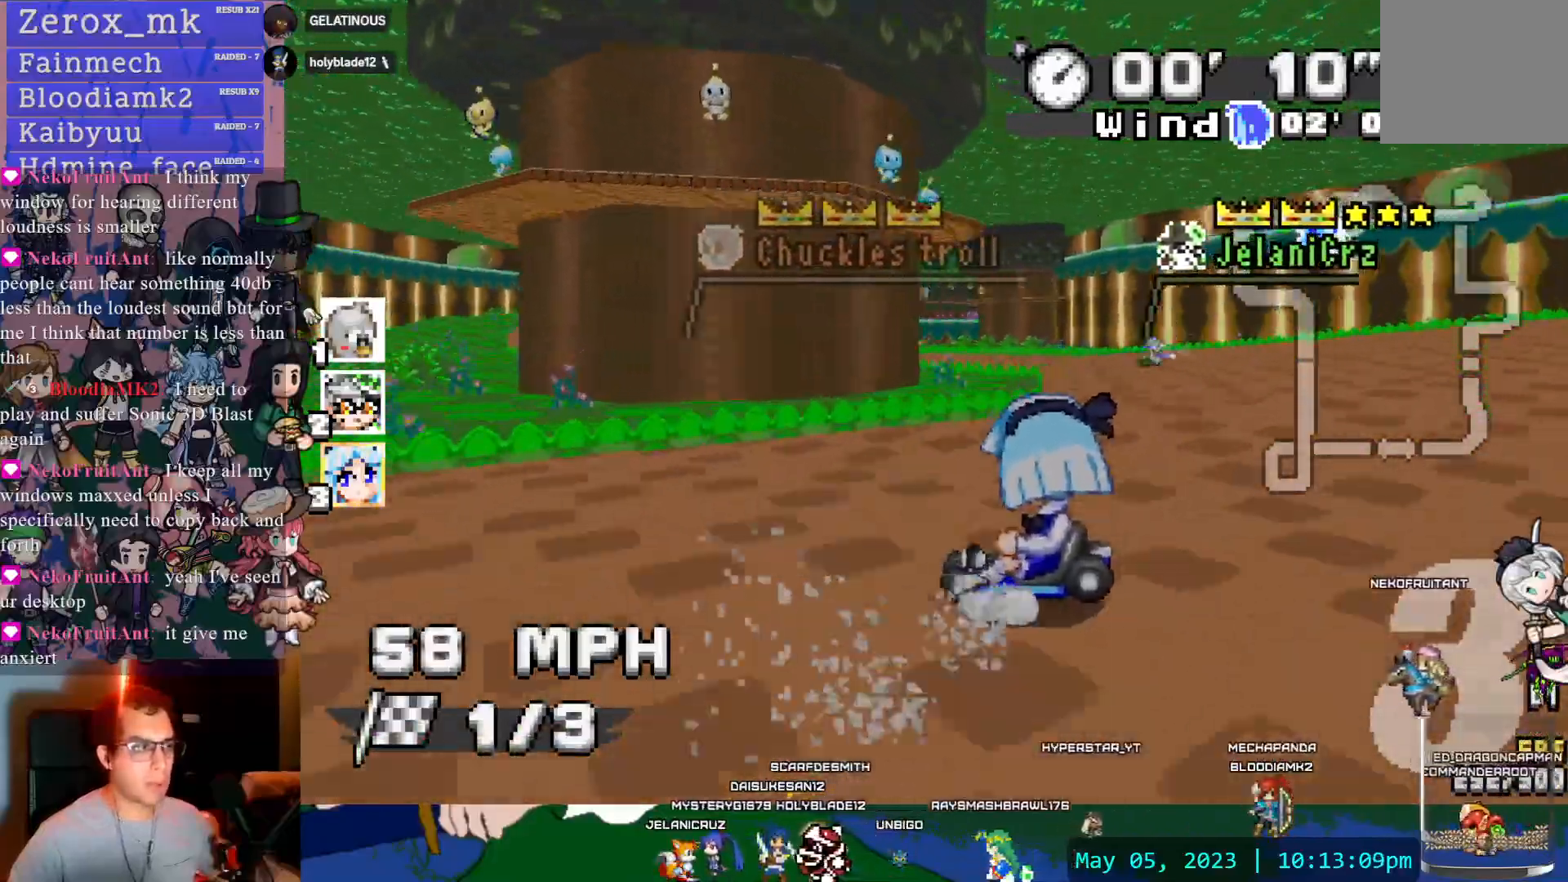
{"dt_ms": 500, "buttons": ["CROSS"], "left_stick": "center", "right_stick": "center"}
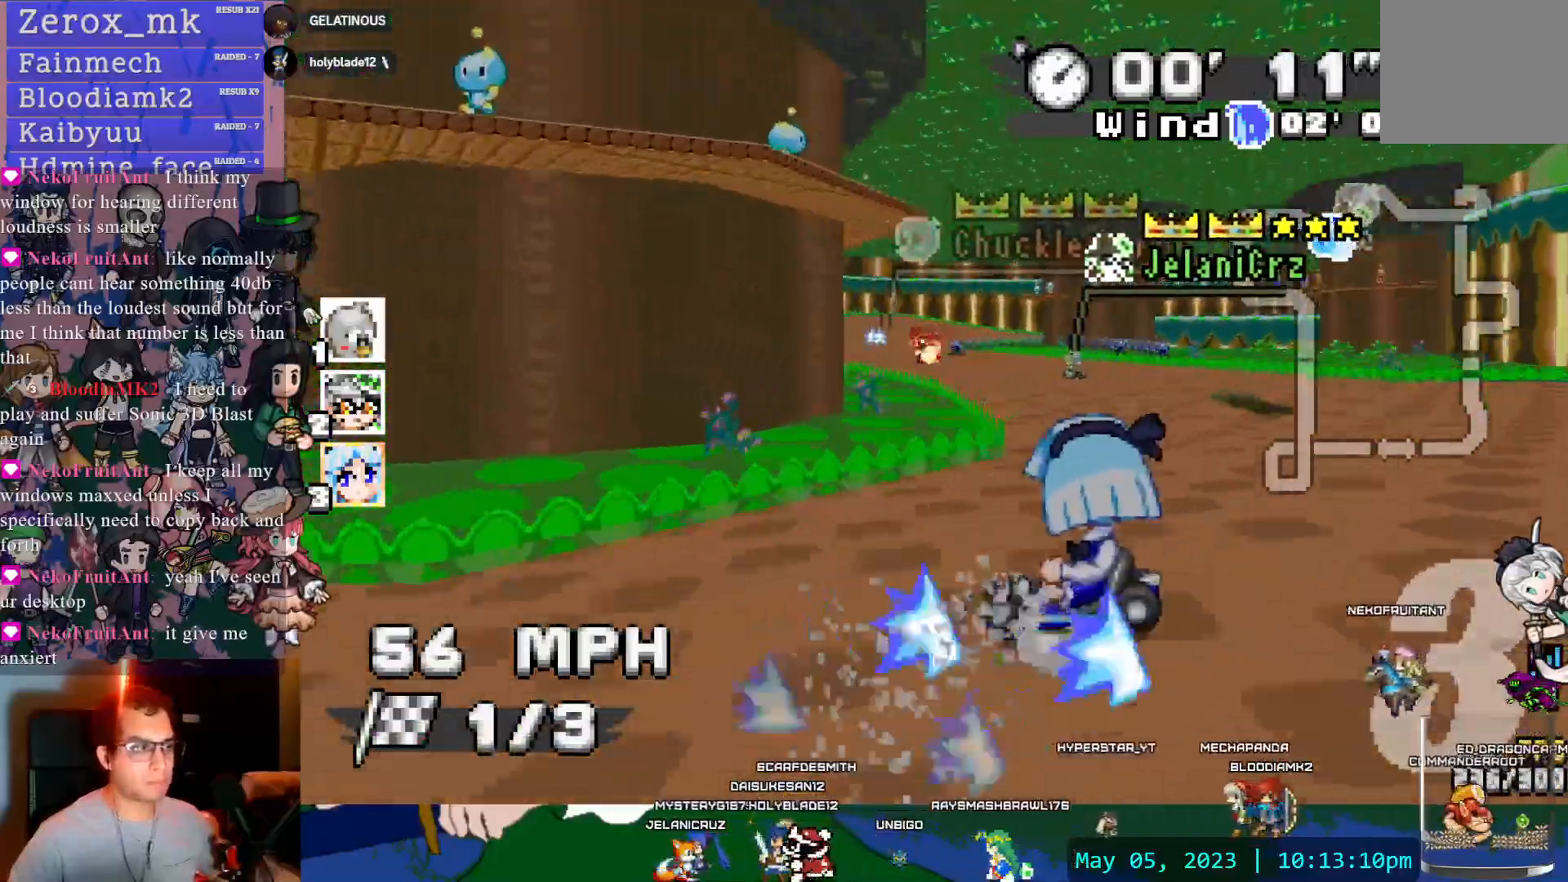
{"dt_ms": 500, "buttons": ["CROSS"], "left_stick": "center", "right_stick": "center"}
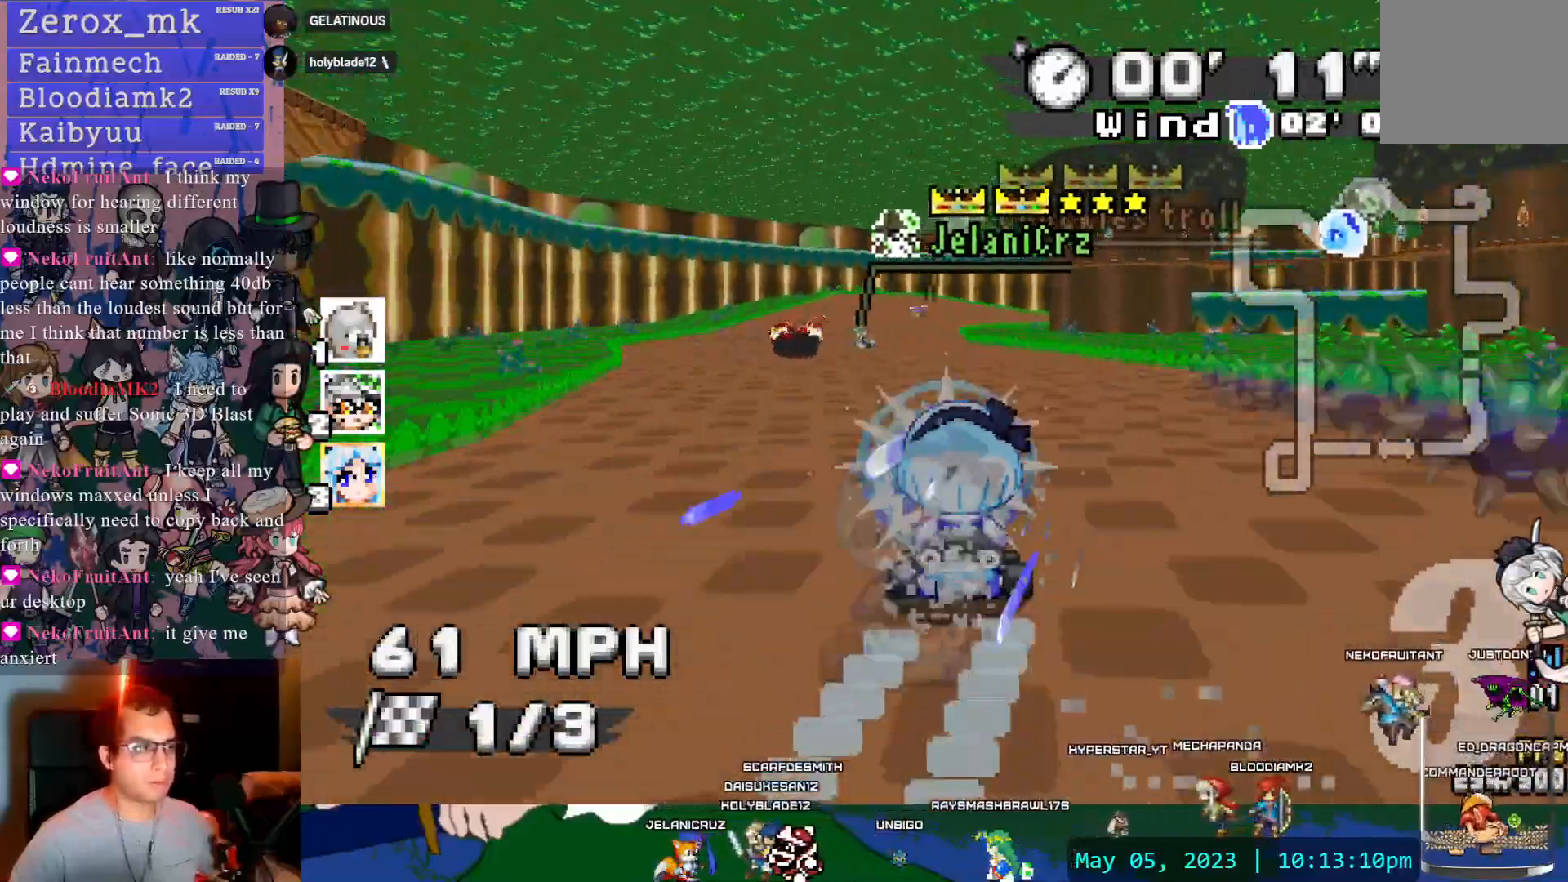
{"dt_ms": 500, "buttons": ["CROSS", "R1"], "left_stick": "center", "right_stick": "center", "events": [[33, "left_stick", "right"], [50, "R1", "down"], [350, "left_stick", "center"]]}
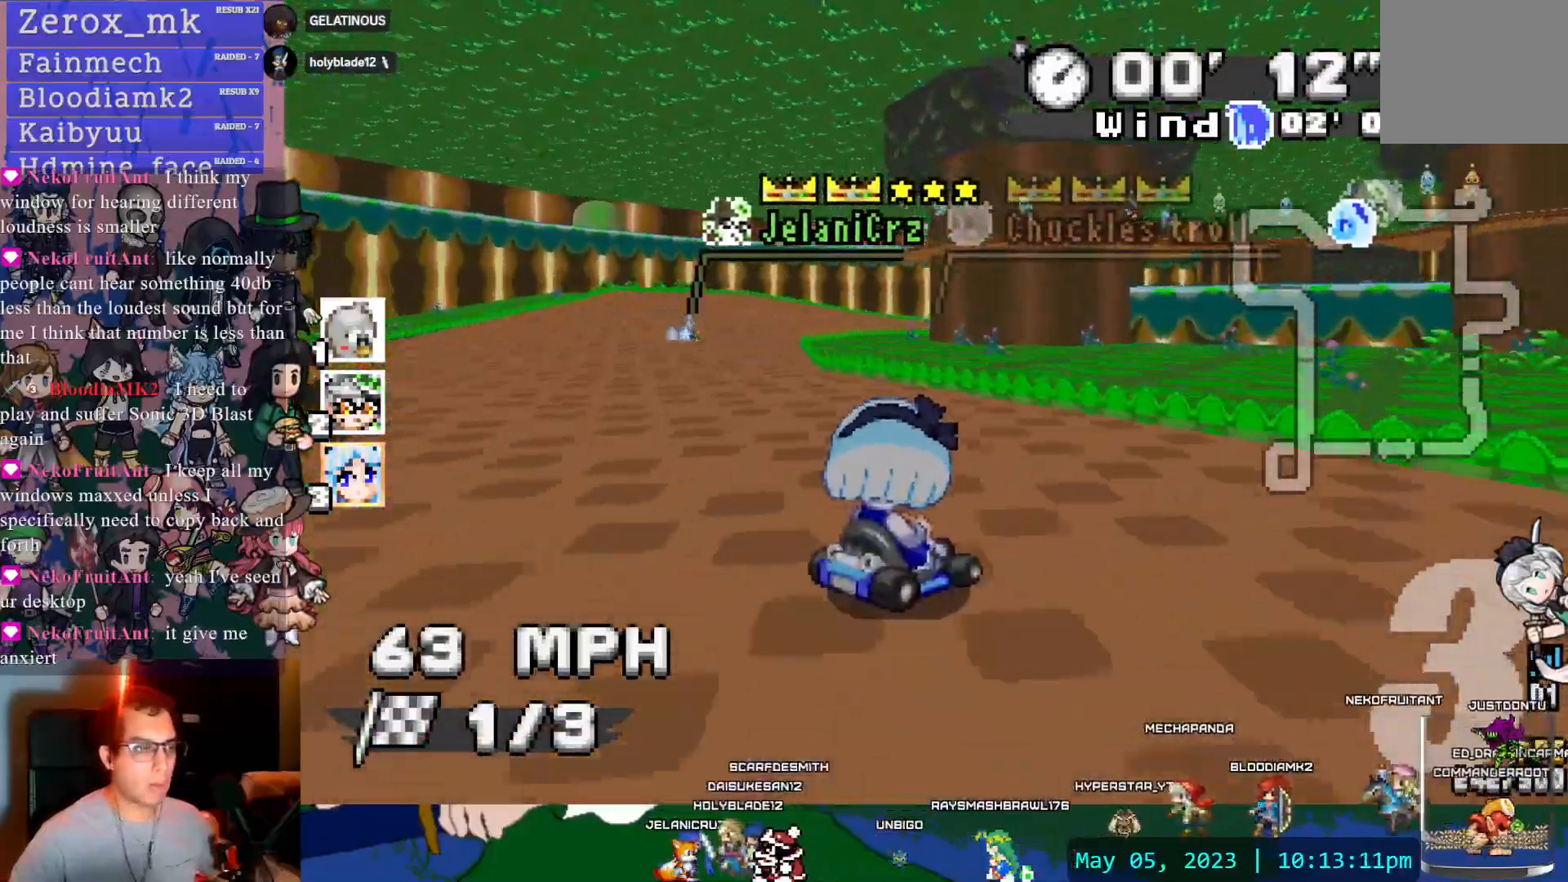
{"dt_ms": 500, "buttons": ["CROSS", "R1"], "left_stick": "center", "right_stick": "center", "events": [[367, "DPAD_DOWN", "down"], [467, "DPAD_DOWN", "up"]]}
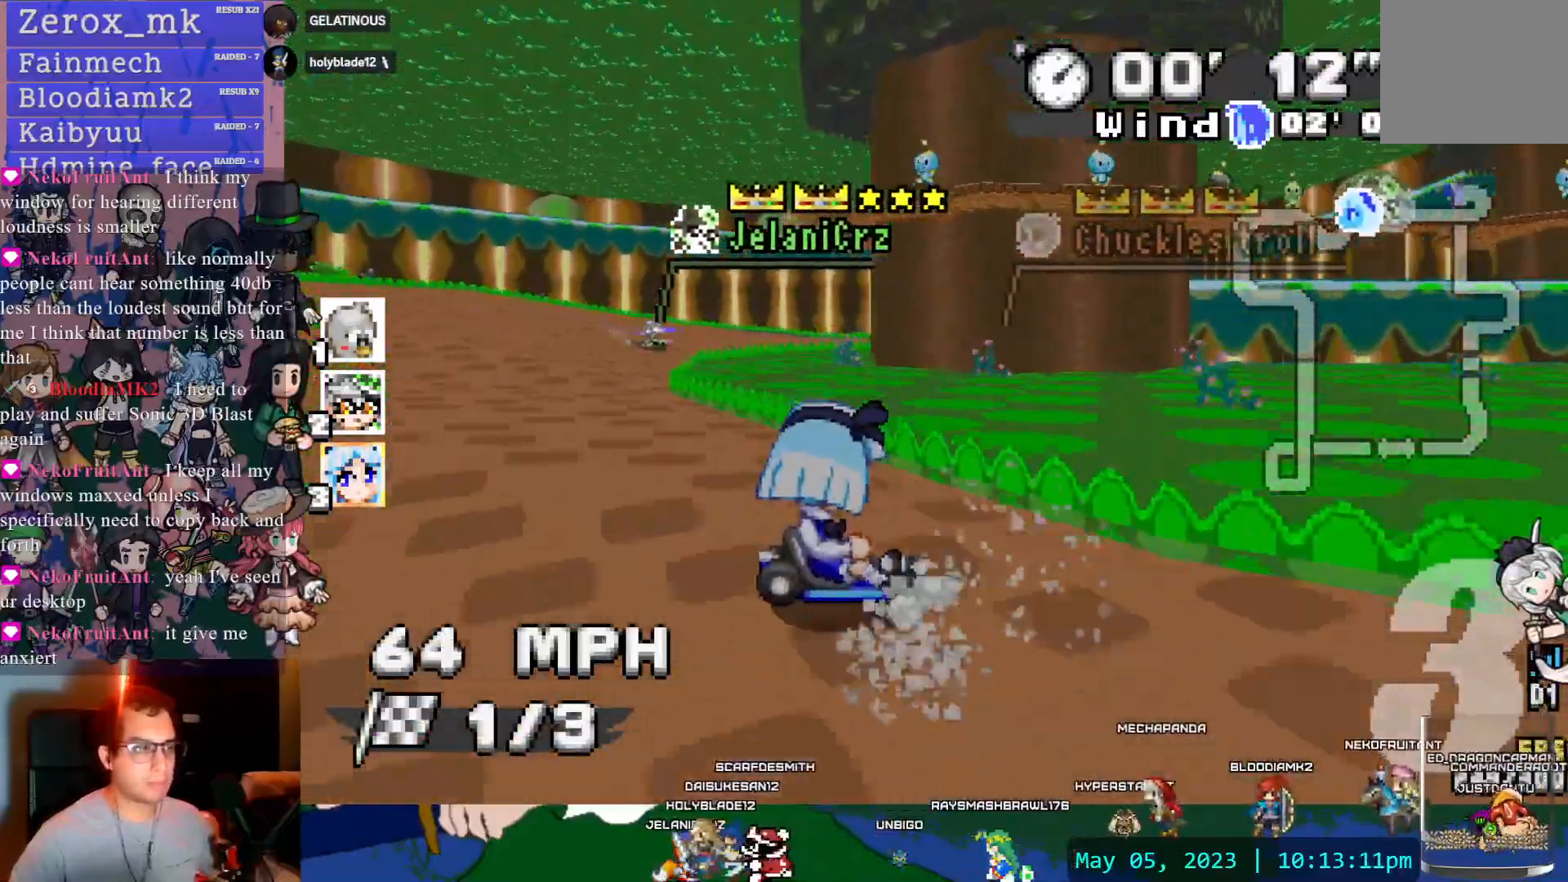
{"dt_ms": 500, "buttons": ["CROSS", "R1"], "left_stick": "right", "right_stick": "center", "events": [[33, "left_stick", "right"], [150, "left_stick", "center"], [500, "left_stick", "right"]]}
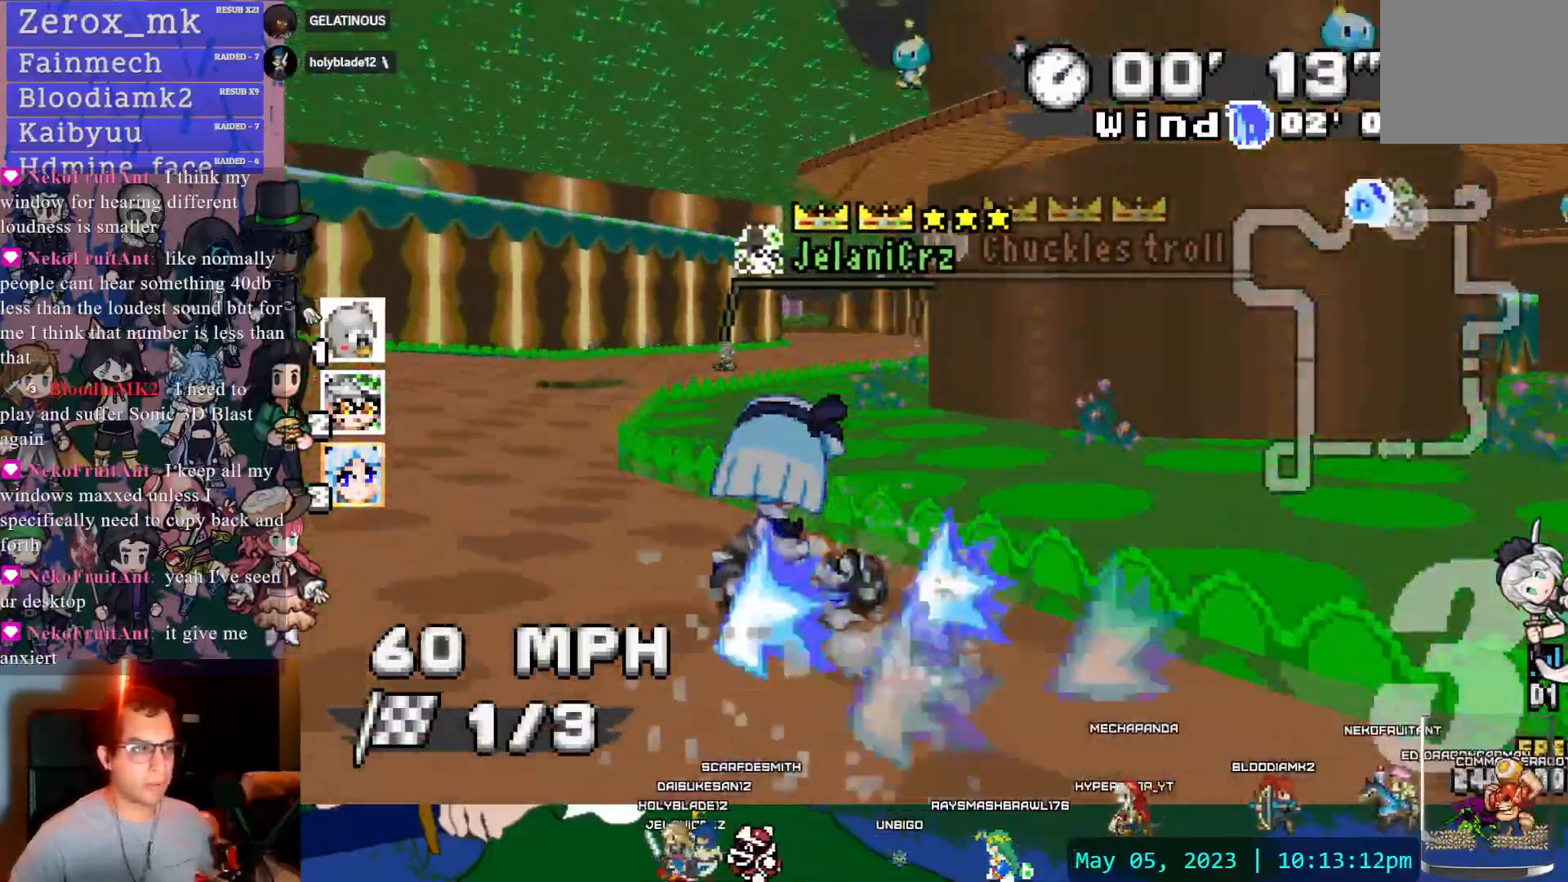
{"dt_ms": 1000, "buttons": ["CROSS", "R1"], "left_stick": "right", "right_stick": "center"}
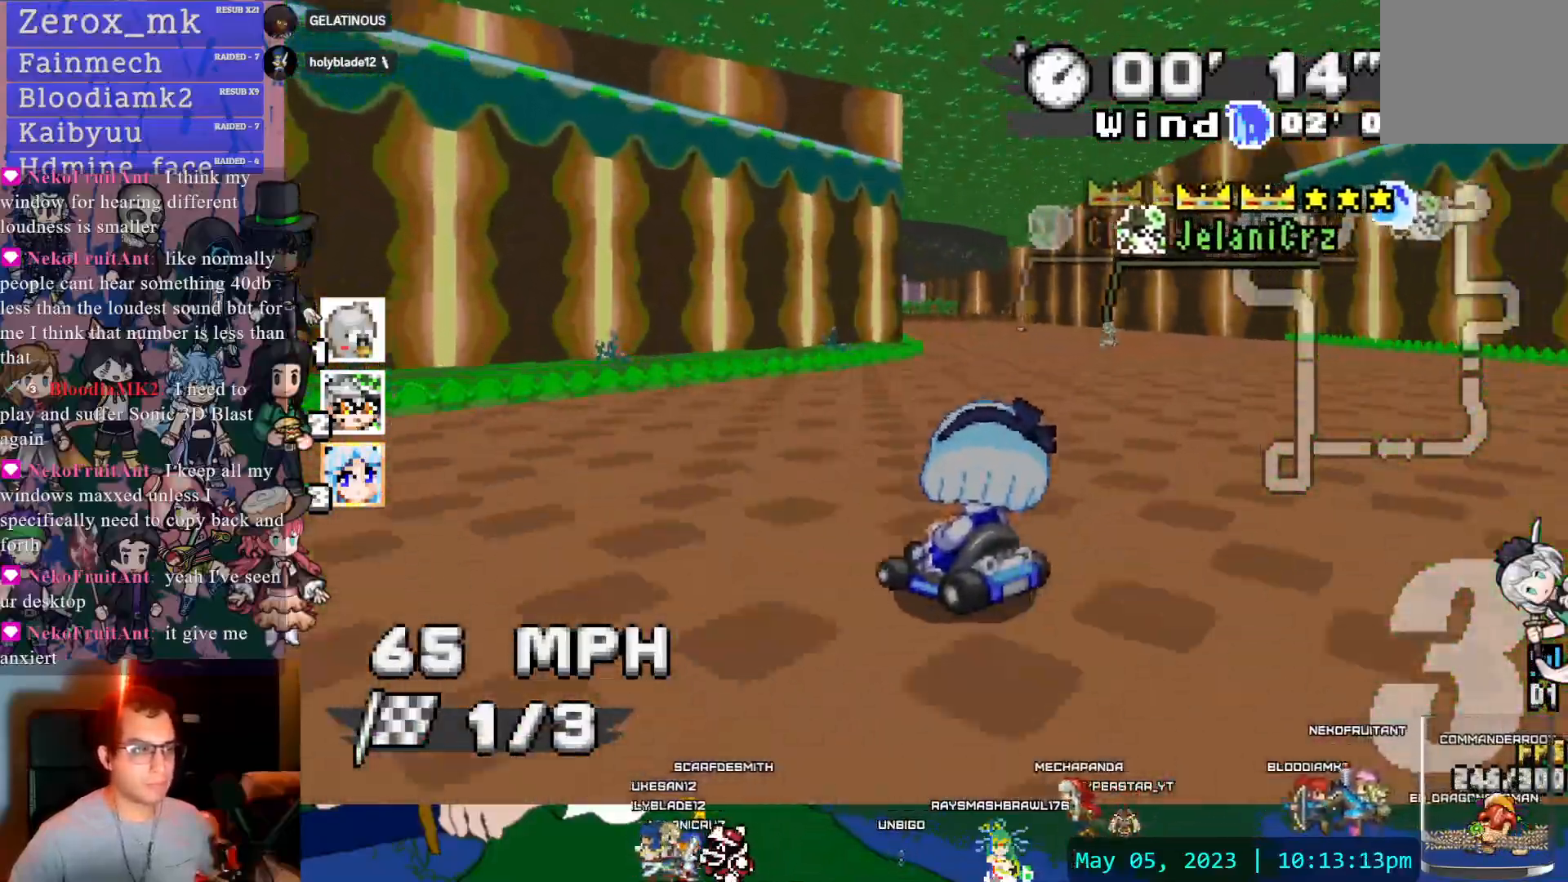
{"dt_ms": 500, "buttons": ["CROSS", "R1"], "left_stick": "right", "right_stick": "center"}
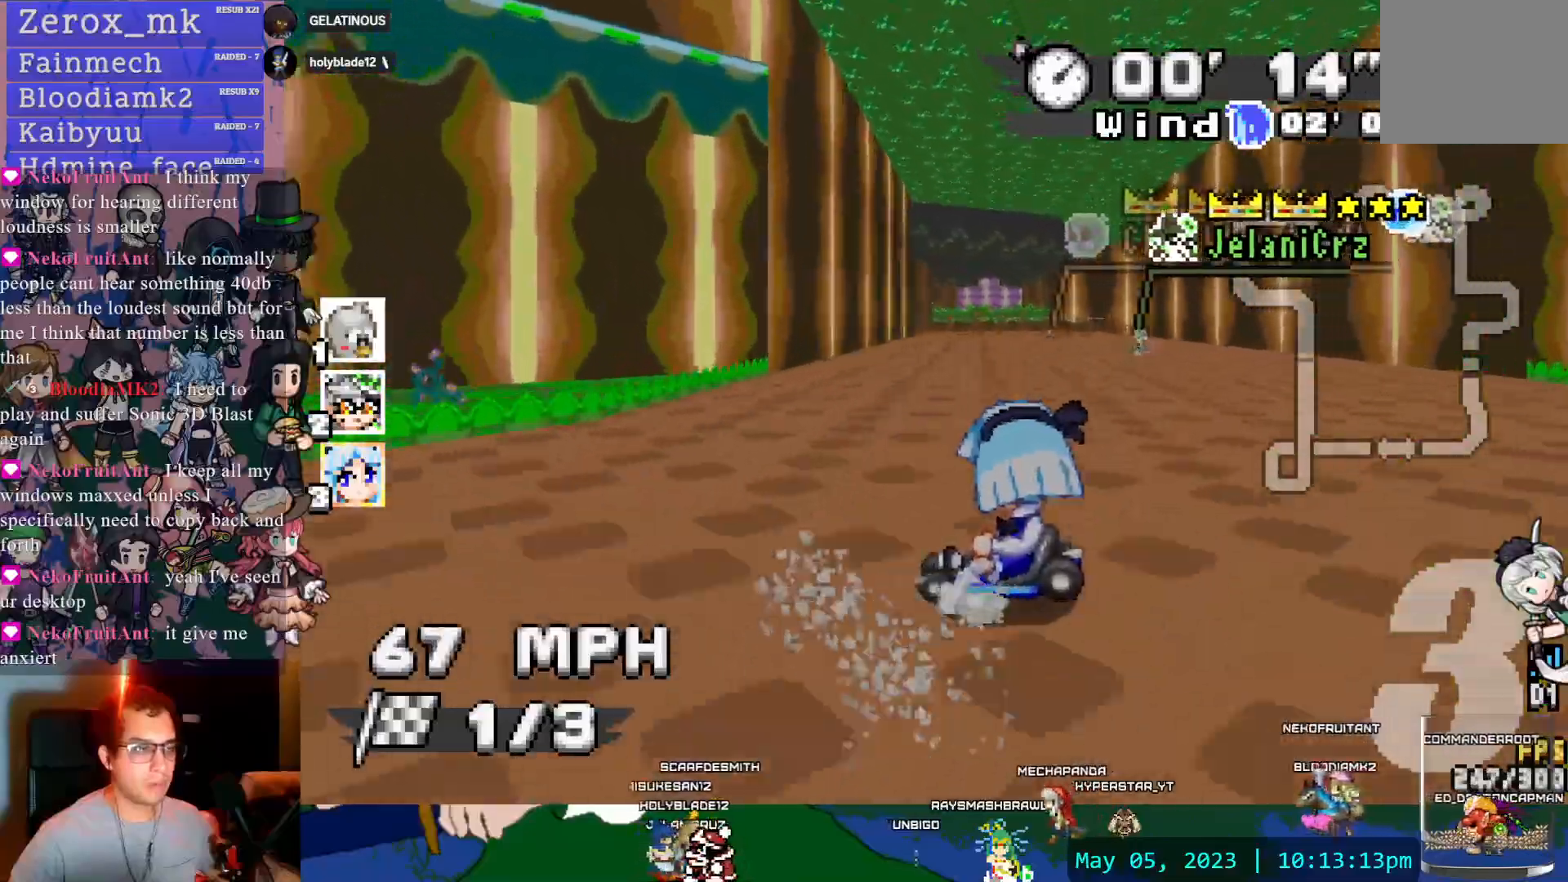
{"dt_ms": 500, "buttons": ["CROSS", "R1"], "left_stick": "right", "right_stick": "center"}
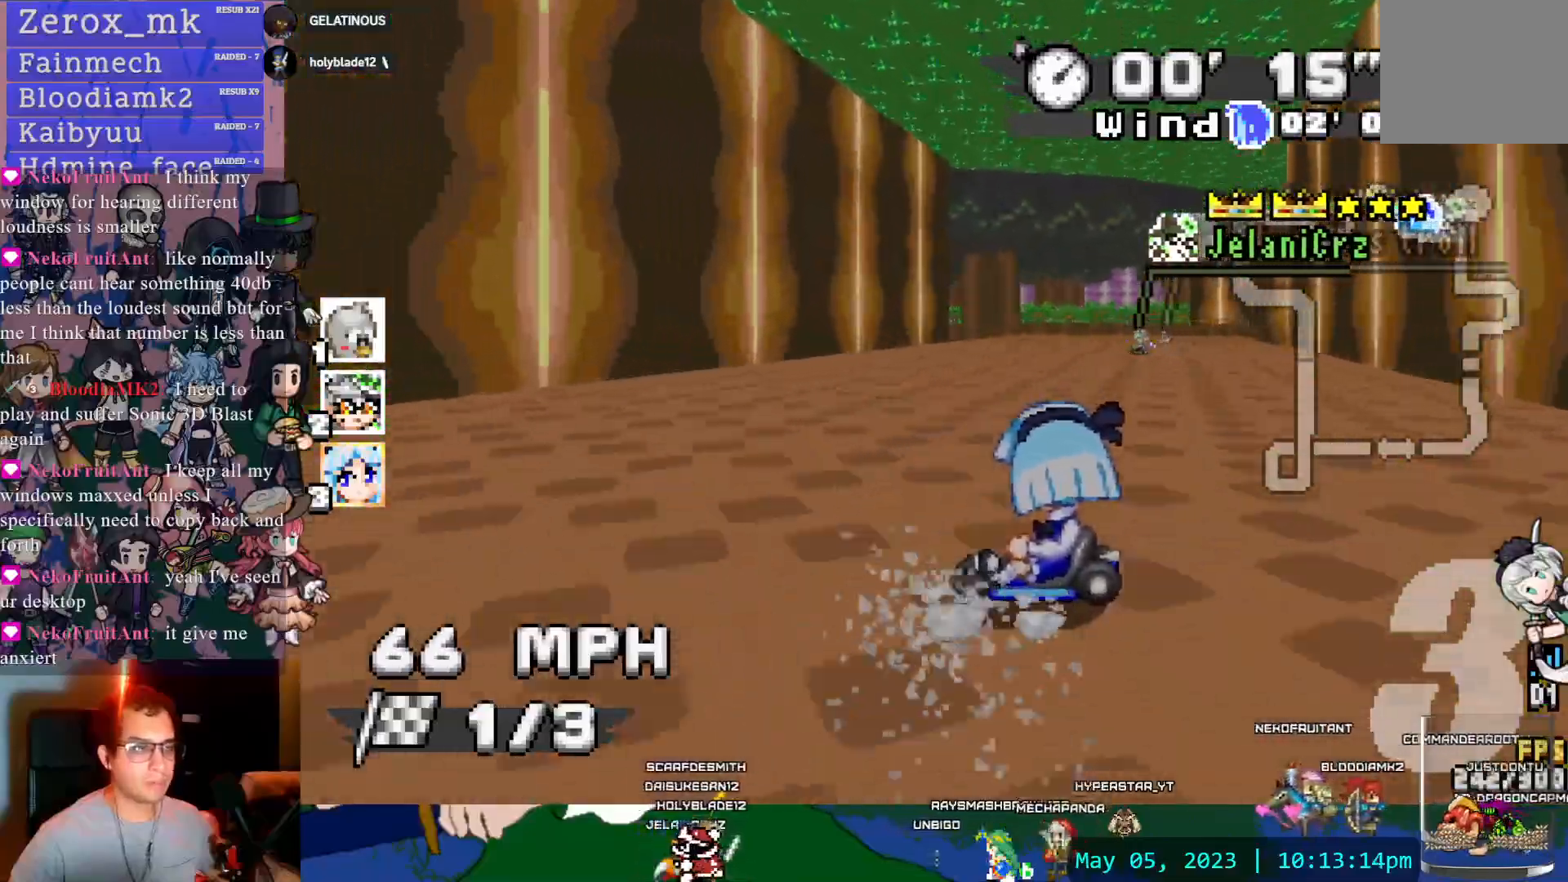
{"dt_ms": 500, "buttons": ["CROSS"], "left_stick": "right", "right_stick": "center", "events": [[383, "R1", "up"]]}
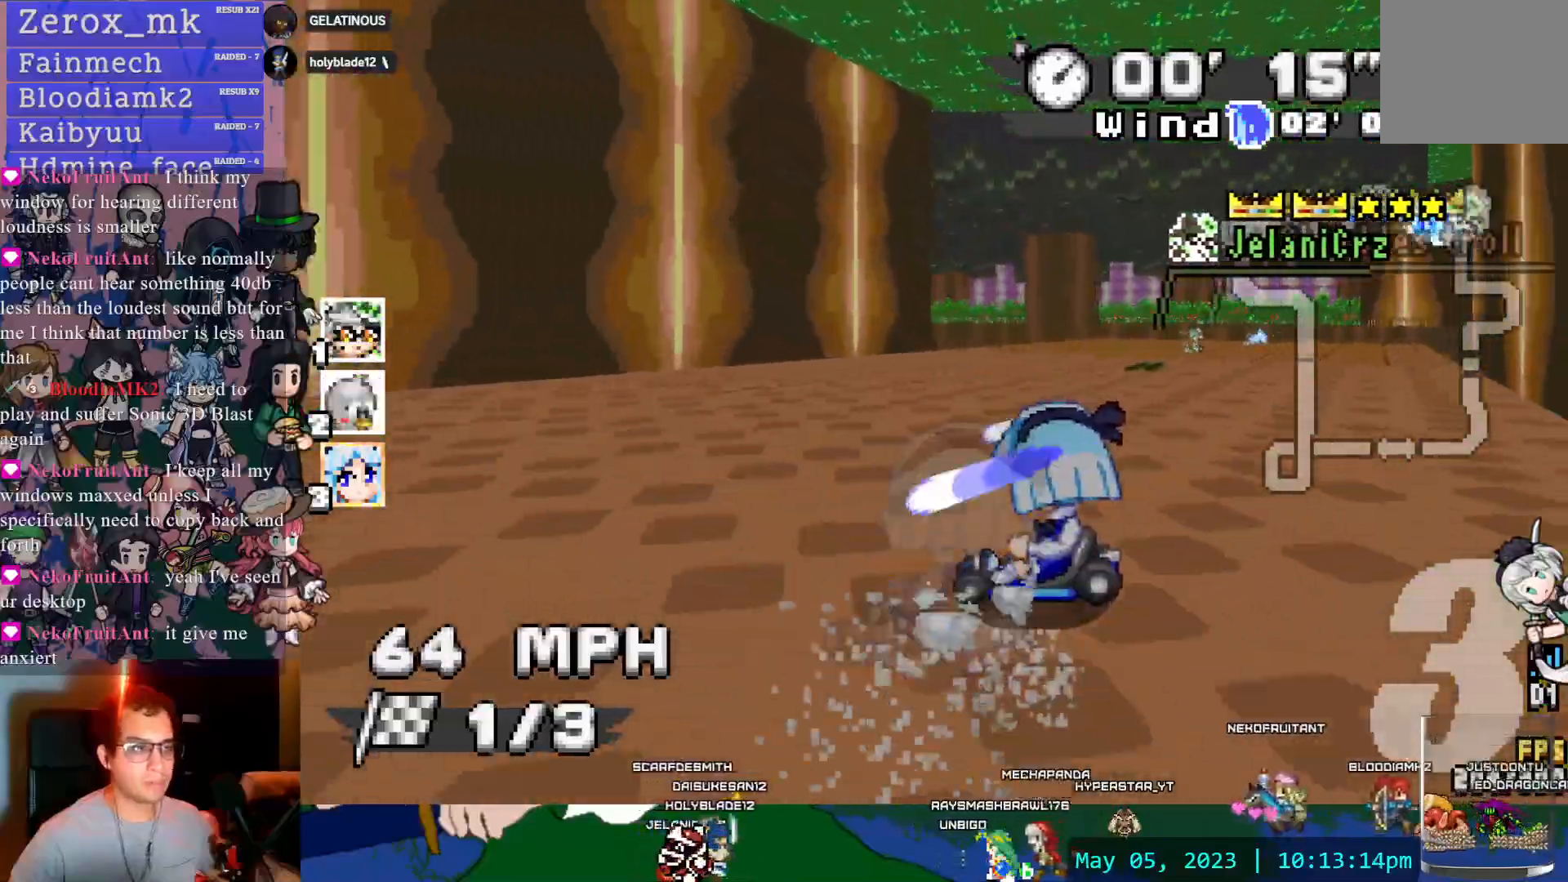
{"dt_ms": 500, "buttons": ["CROSS", "R1"], "left_stick": "right", "right_stick": "center", "events": [[133, "left_stick", "left"], [167, "R1", "down"], [317, "left_stick", "right"]]}
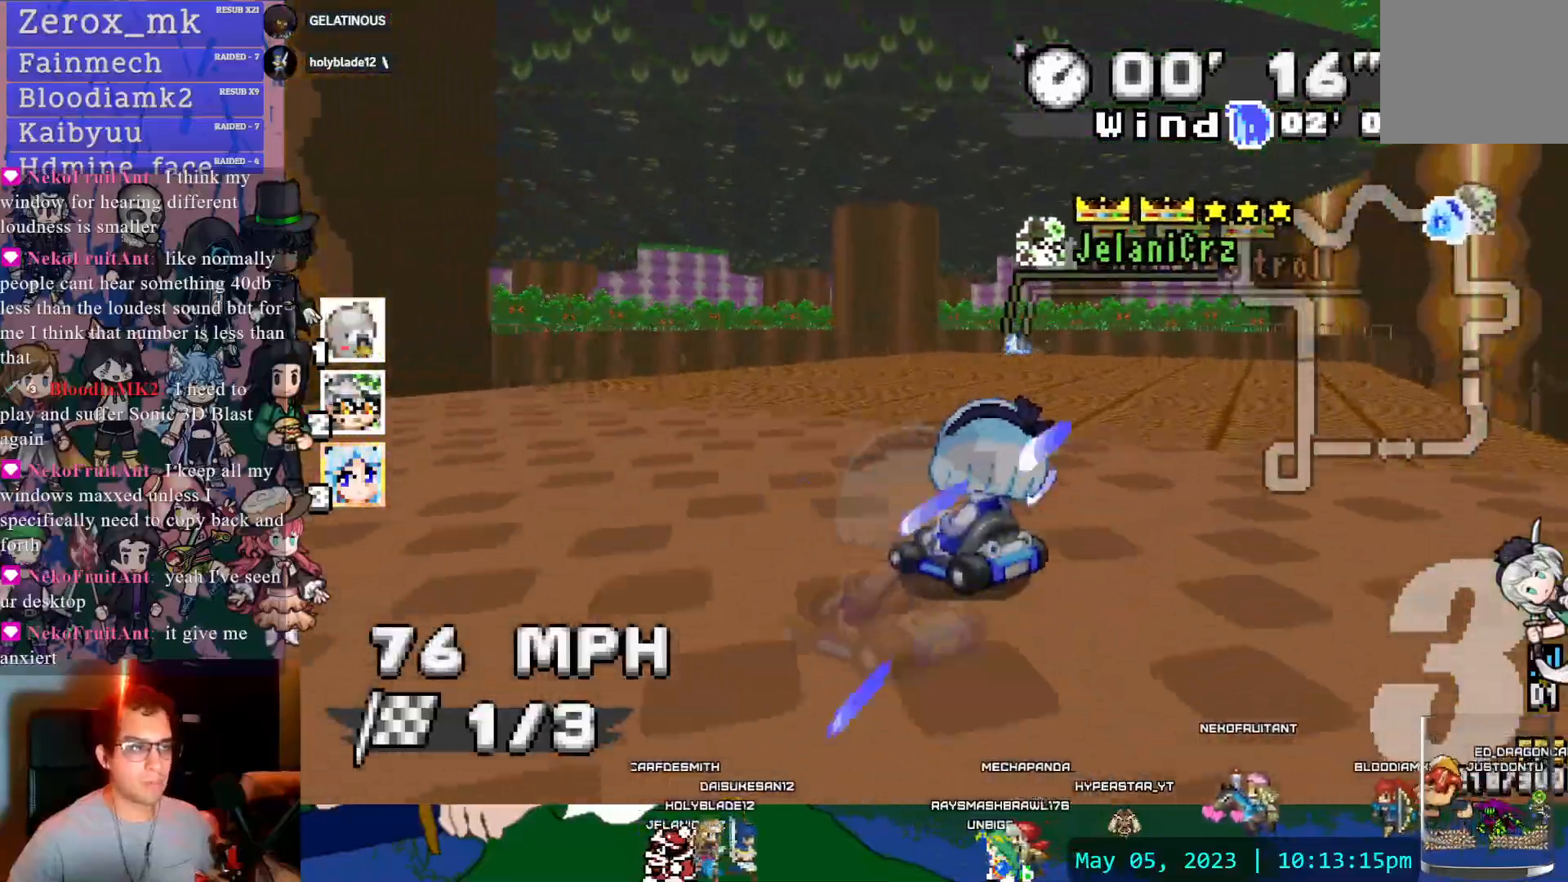
{"dt_ms": 500, "buttons": ["CROSS", "CIRCLE", "R1"], "left_stick": "left", "right_stick": "center"}
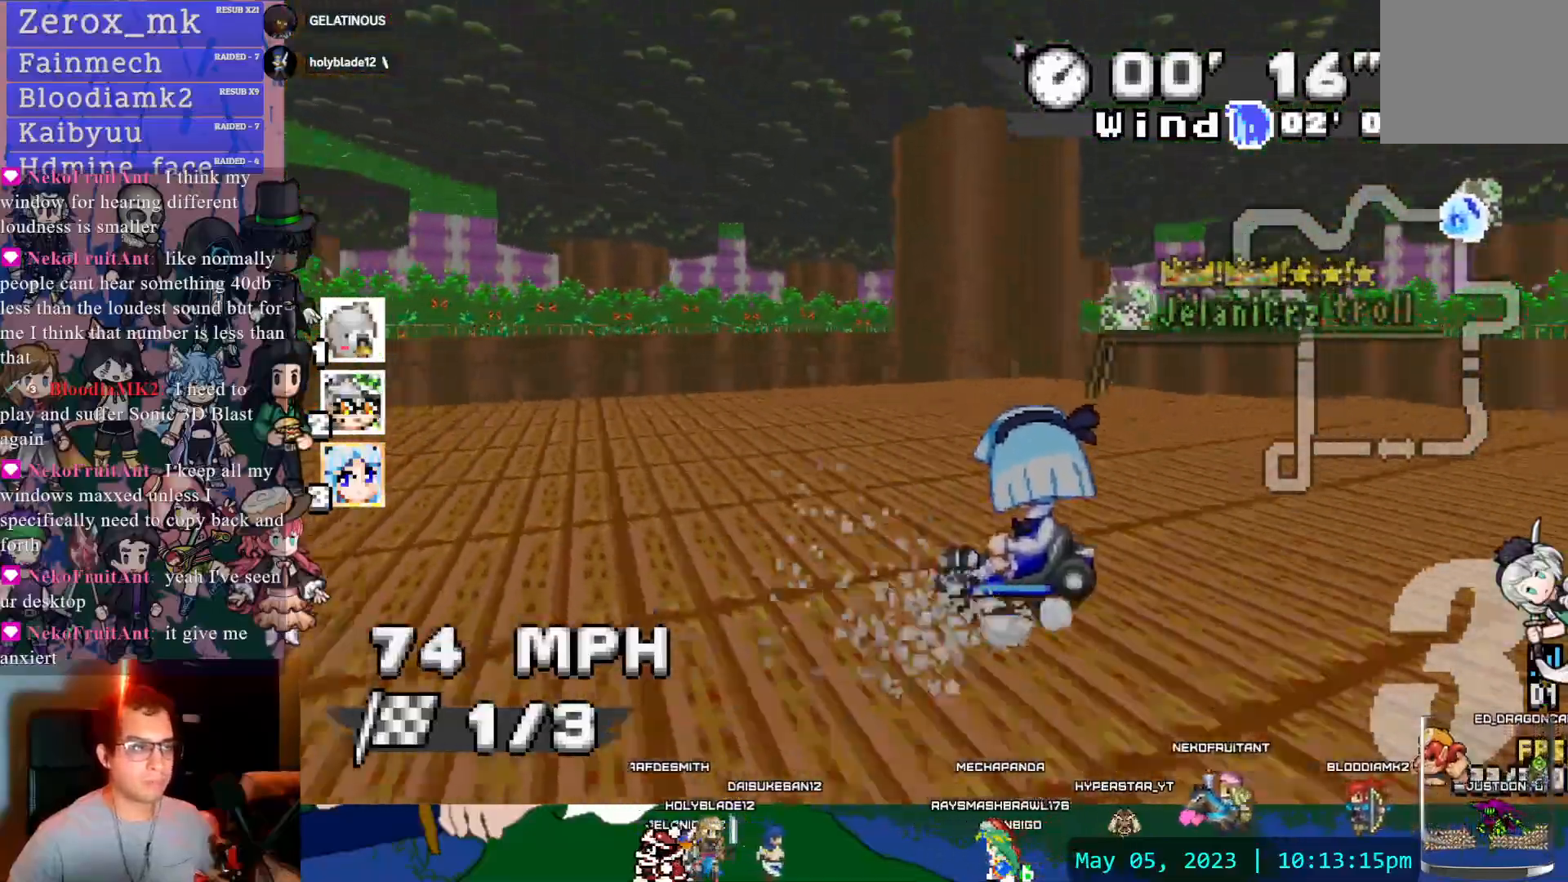
{"dt_ms": 500, "buttons": ["CROSS", "R1"], "left_stick": "left", "right_stick": "center", "events": [[150, "CIRCLE", "up"]]}
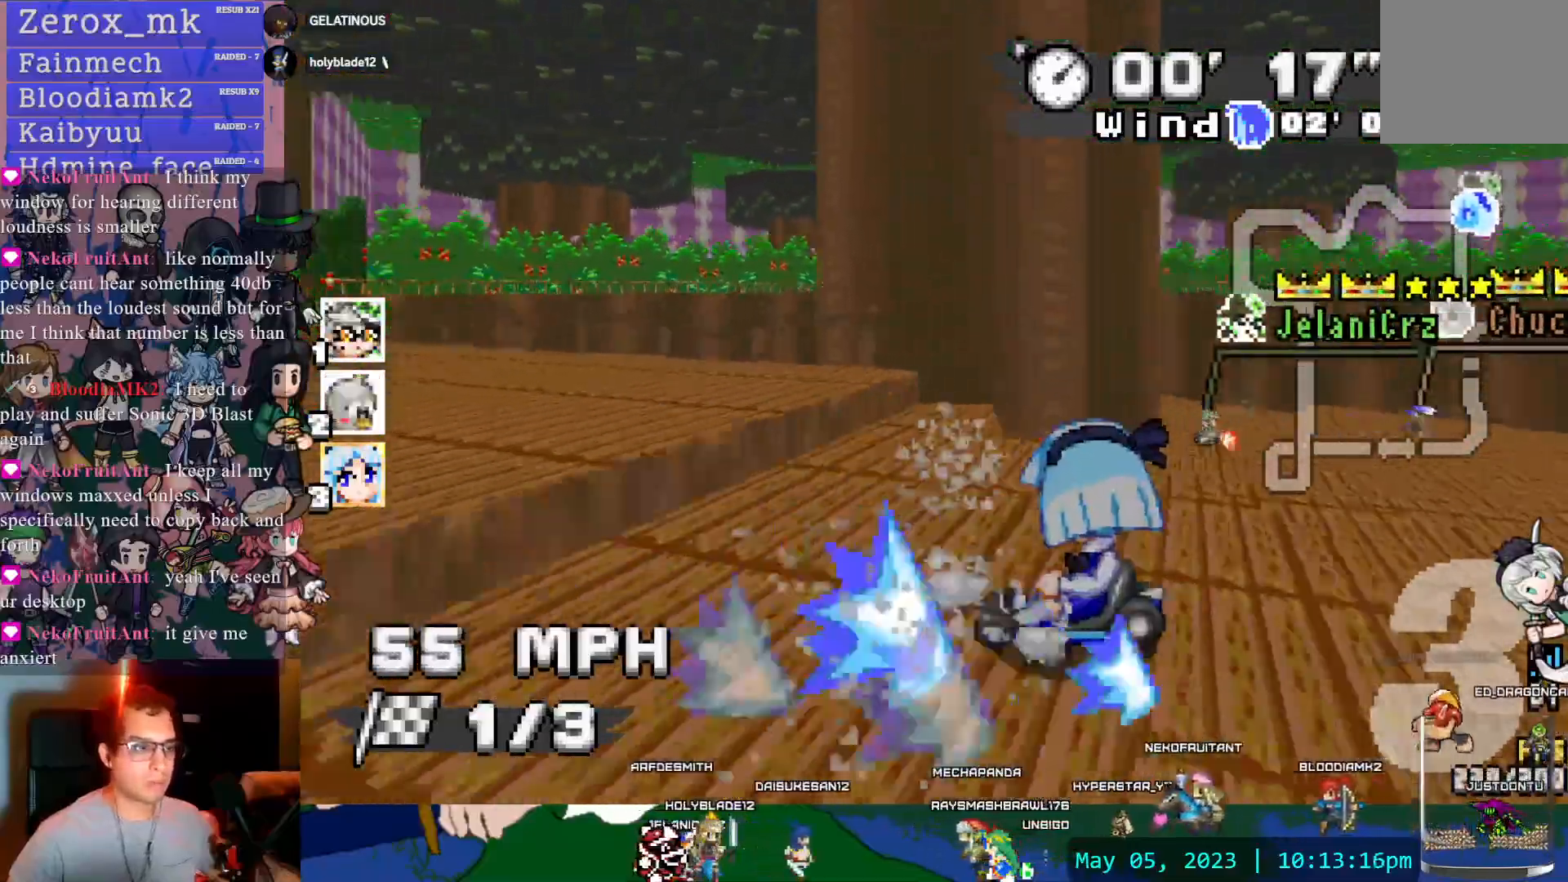
{"dt_ms": 500, "buttons": ["CROSS", "R1"], "left_stick": "left", "right_stick": "center", "events": [[350, "DPAD_DOWN", "down"], [467, "DPAD_DOWN", "up"]]}
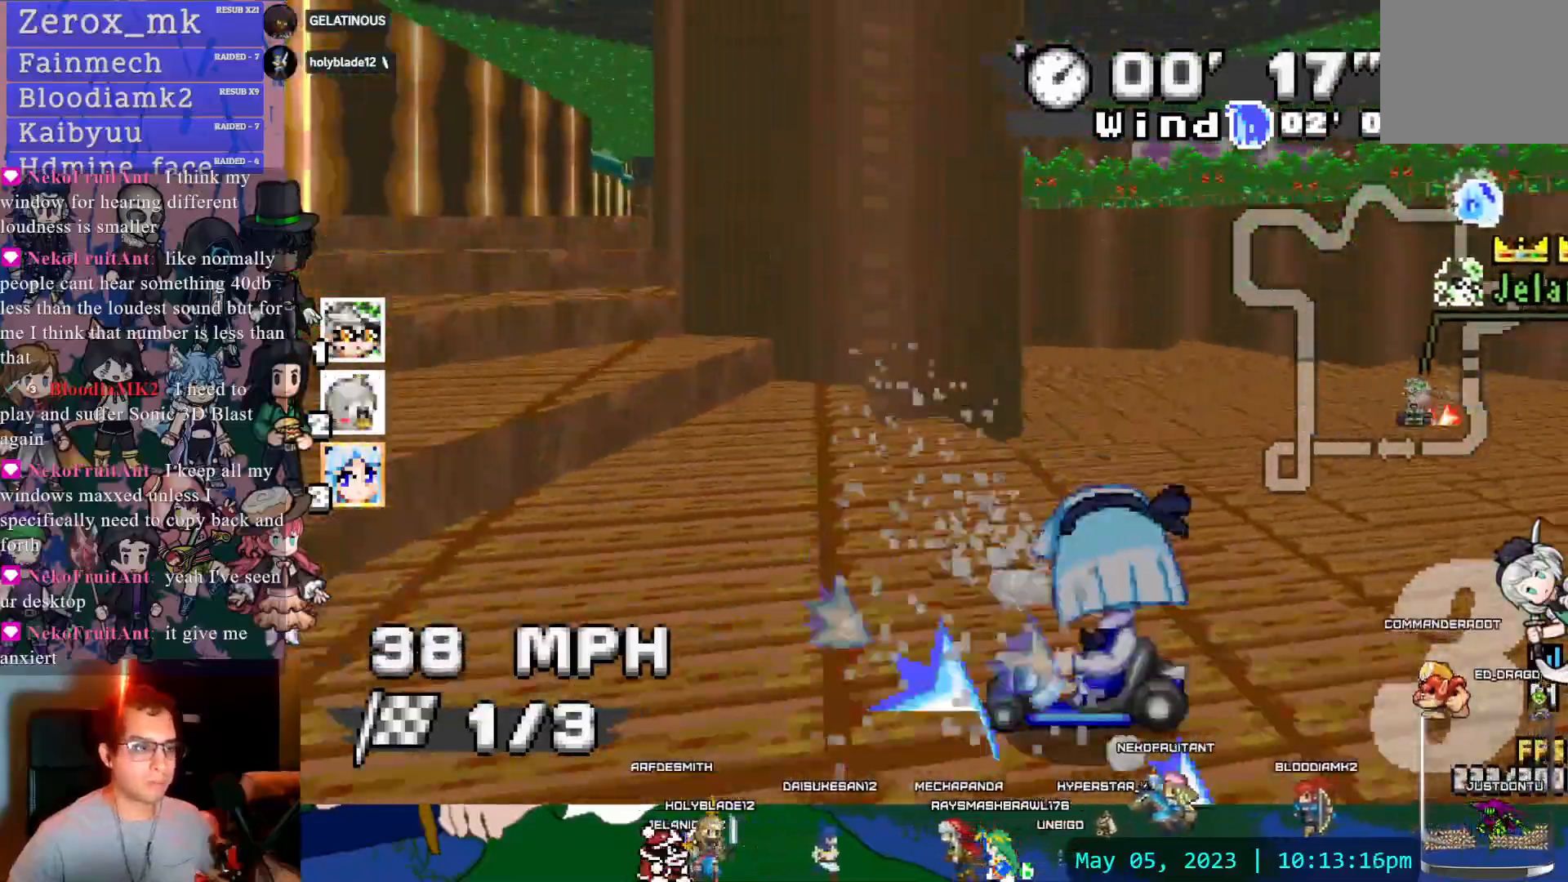
{"dt_ms": 500, "buttons": ["CROSS", "CIRCLE", "R1"], "left_stick": "left", "right_stick": "center", "events": [[283, "R1", "up"], [367, "R1", "down"], [500, "CIRCLE", "down"]]}
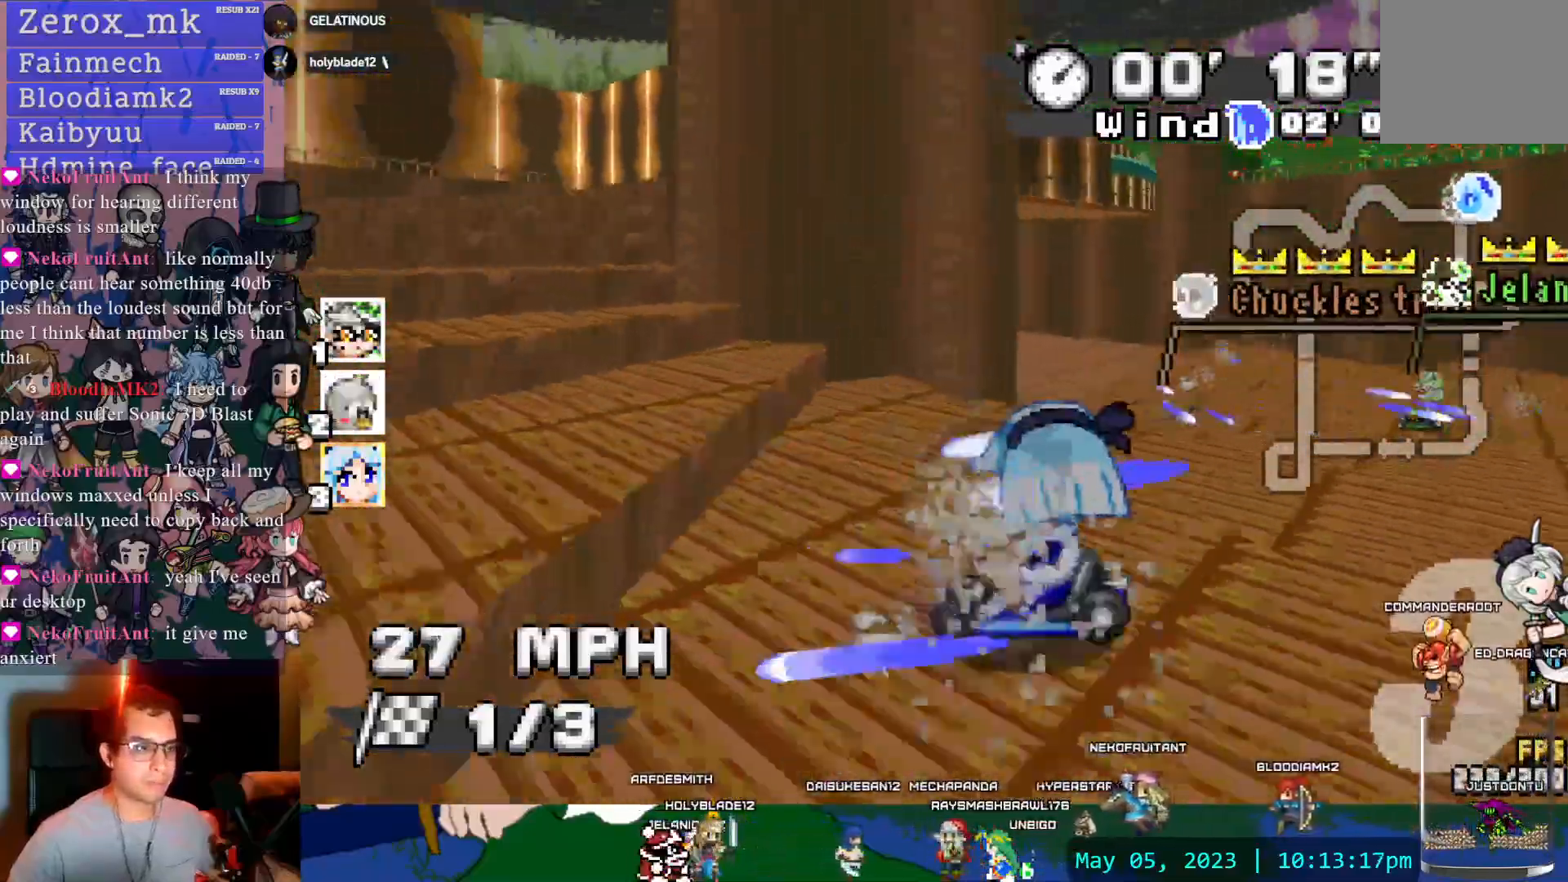
{"dt_ms": 500, "buttons": ["CROSS", "R1"], "left_stick": "left", "right_stick": "center"}
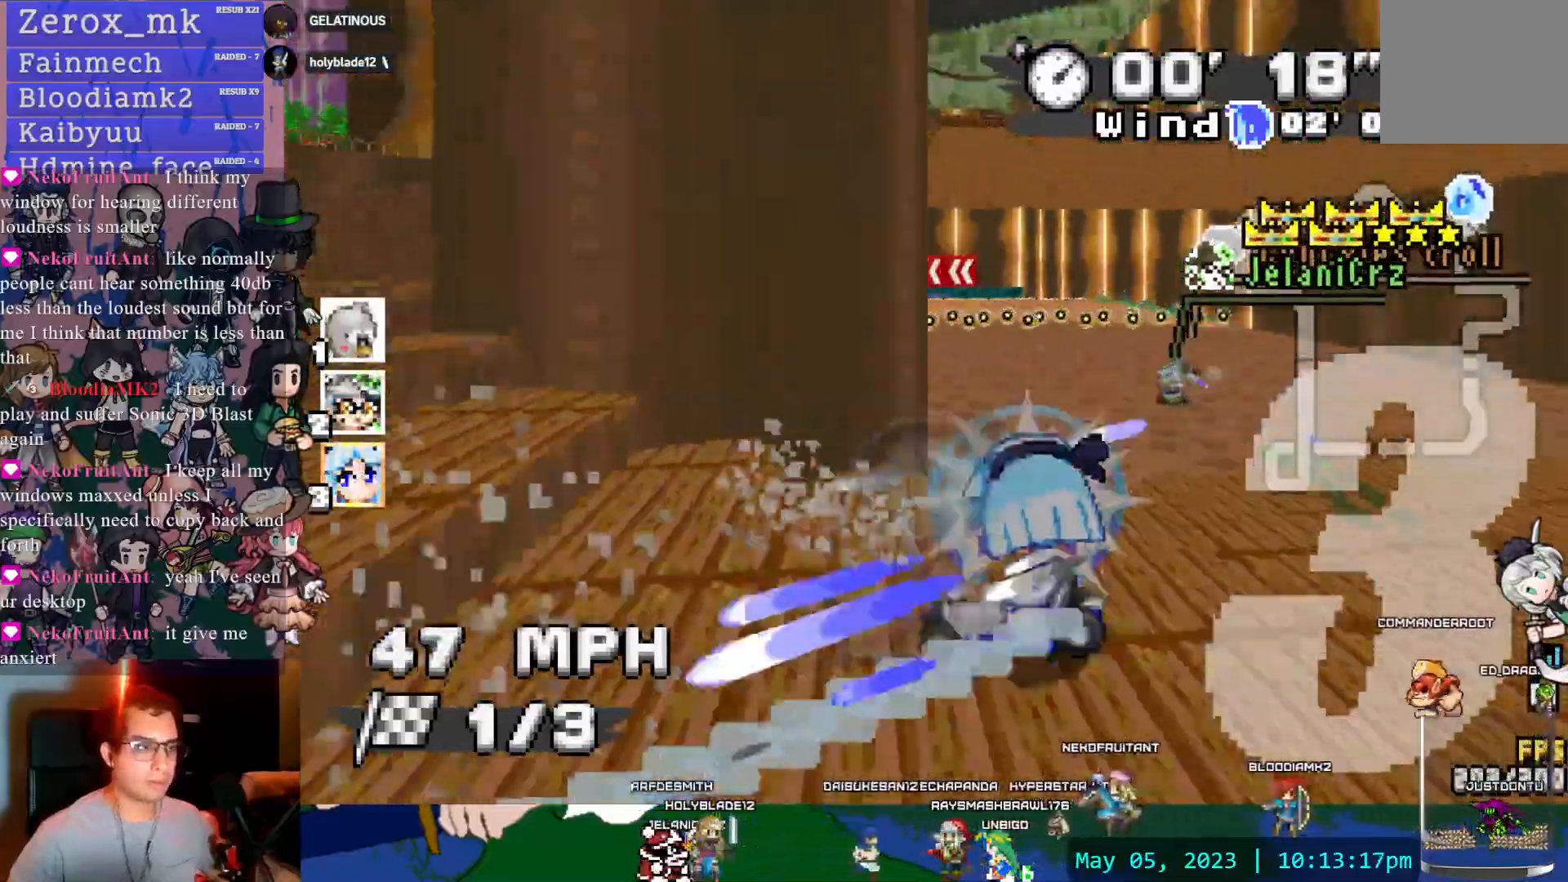
{"dt_ms": 500, "buttons": ["CROSS", "R1"], "left_stick": "right", "right_stick": "center", "events": [[50, "DPAD_DOWN", "down"], [100, "left_stick", "right"], [167, "DPAD_DOWN", "up"]]}
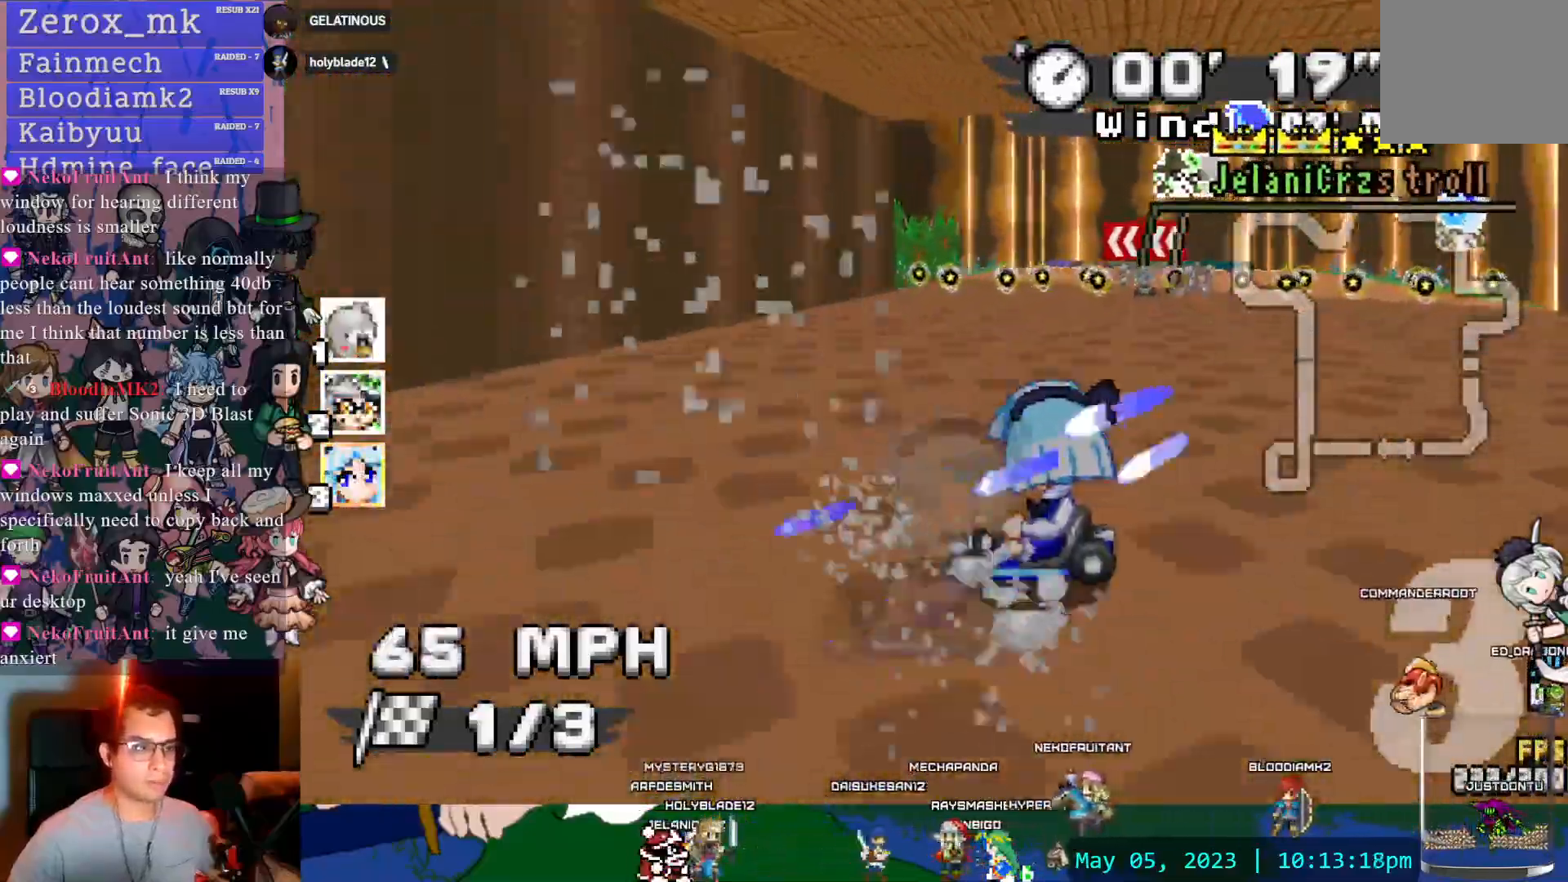
{"dt_ms": 500, "buttons": ["CROSS", "R1"], "left_stick": "right", "right_stick": "center", "events": []}
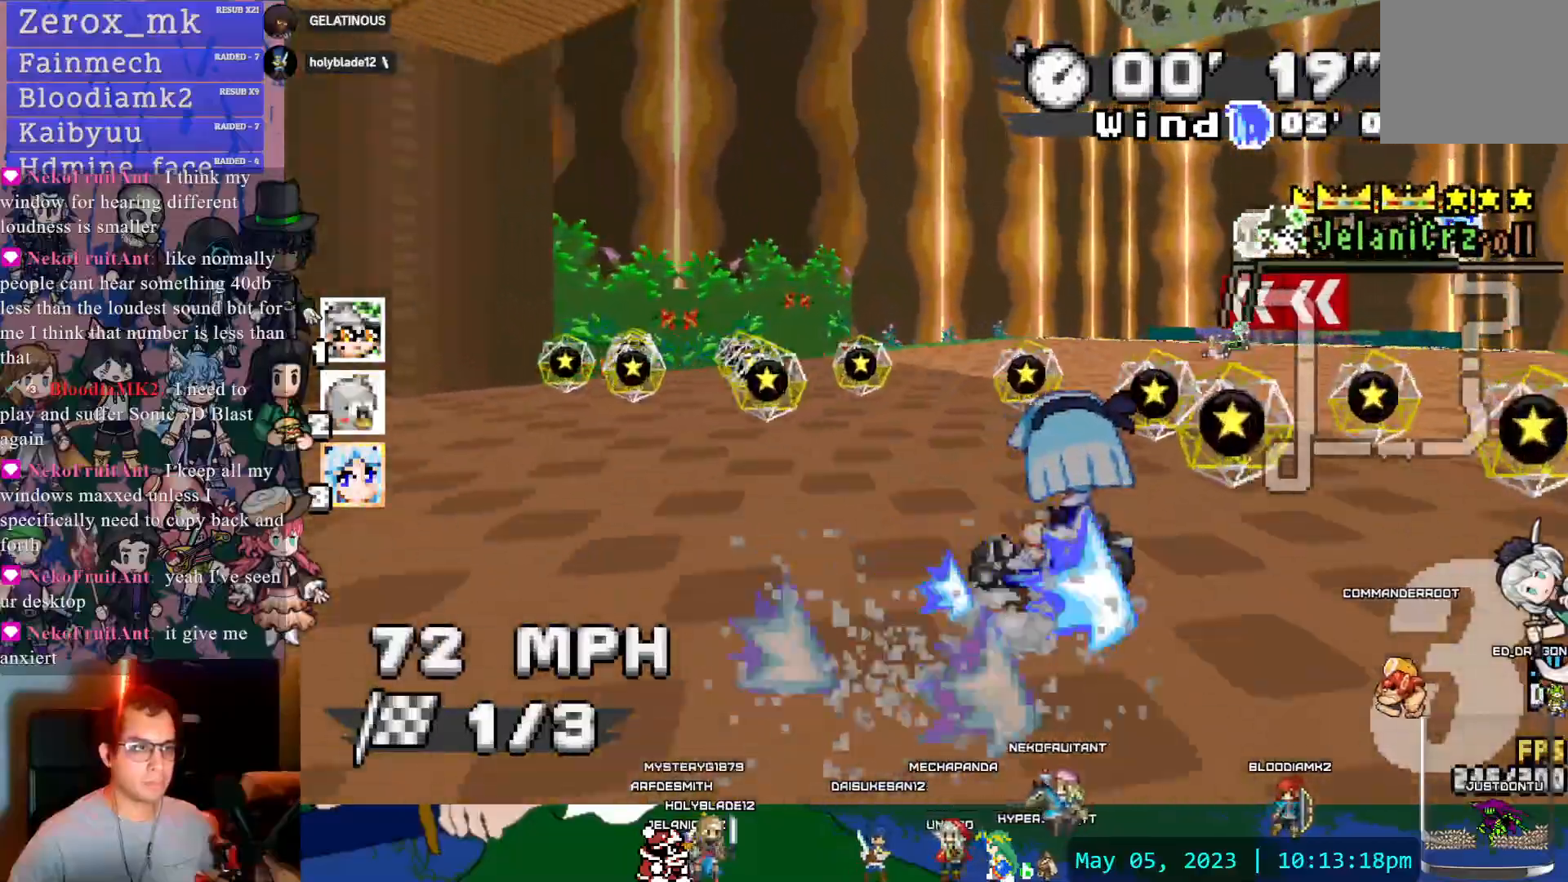
{"dt_ms": 500, "buttons": ["CROSS", "R1"], "left_stick": "right", "right_stick": "center", "events": []}
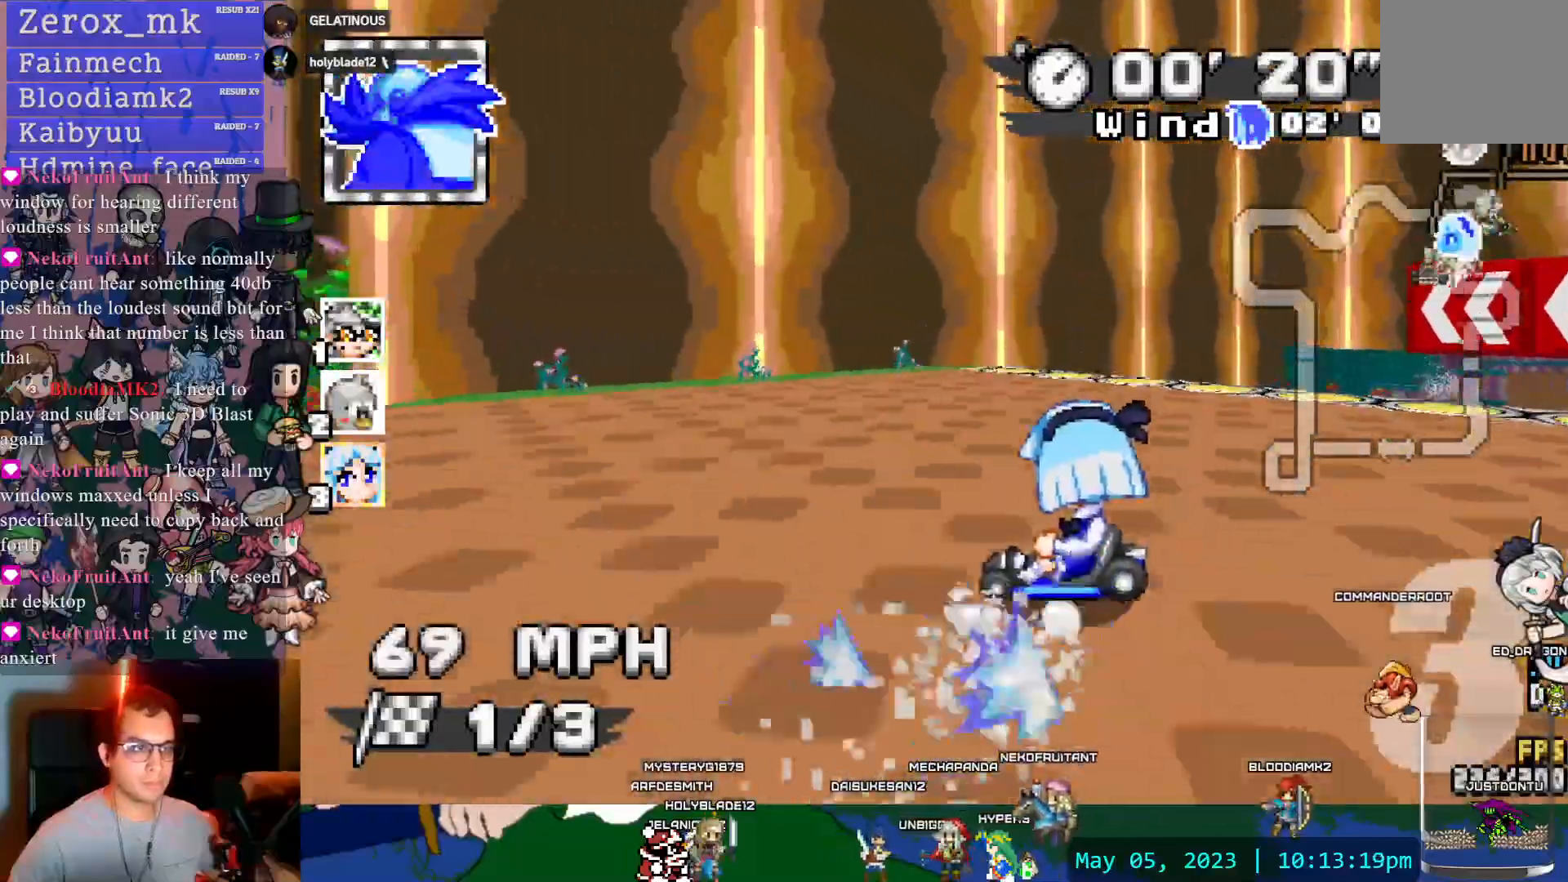
{"dt_ms": 500, "buttons": ["CROSS", "R1"], "left_stick": "right", "right_stick": "center", "events": []}
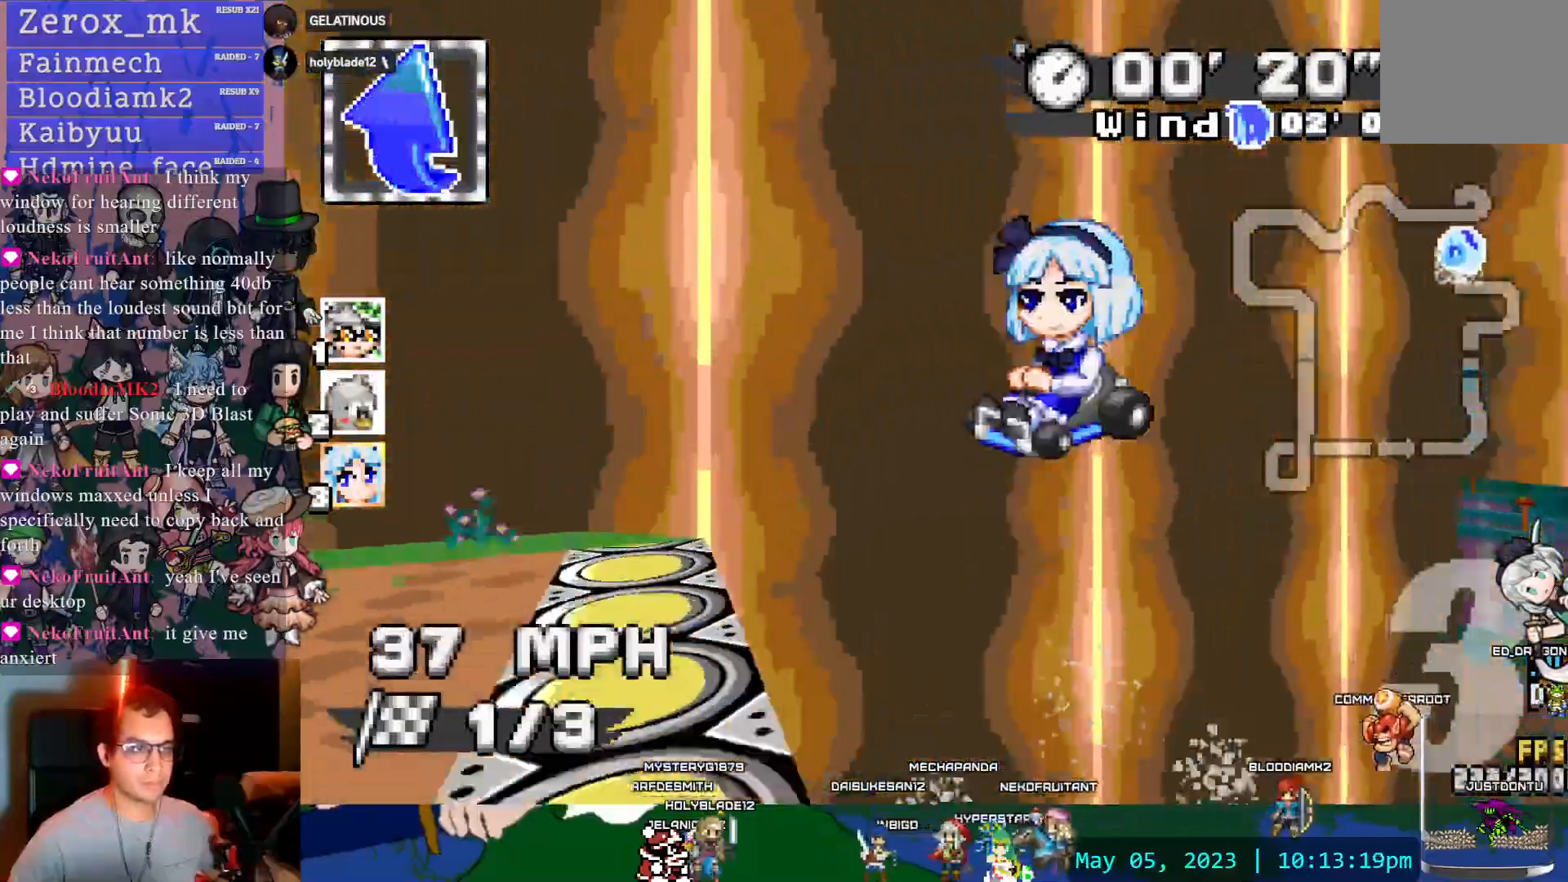
{"dt_ms": 500, "buttons": ["CROSS", "R1"], "left_stick": "right", "right_stick": "center", "events": []}
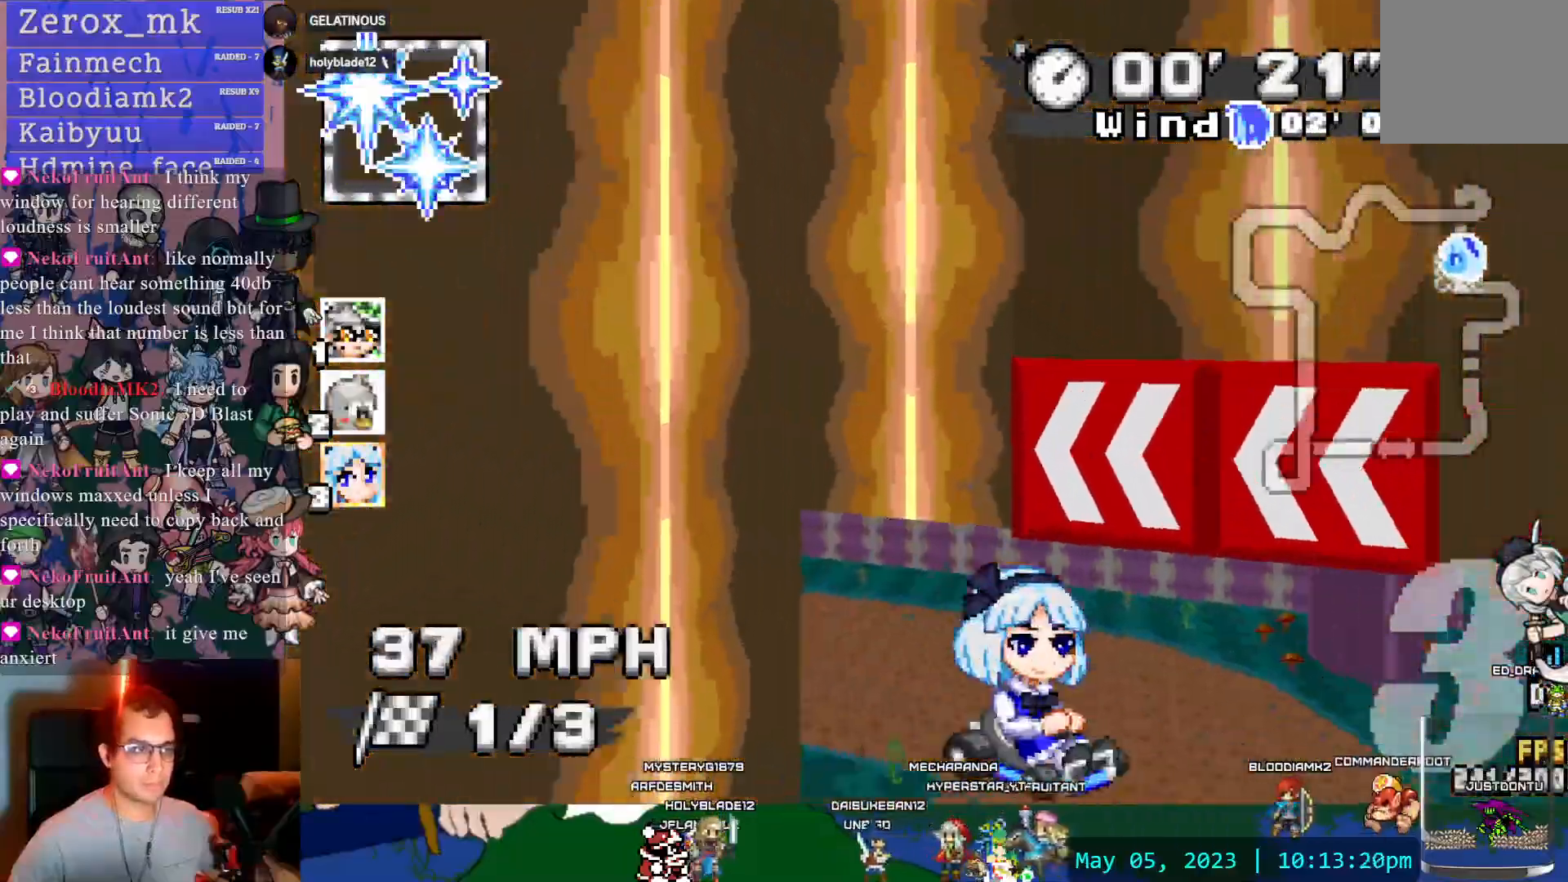
{"dt_ms": 500, "buttons": ["CROSS", "R1"], "left_stick": "left", "right_stick": "center", "events": [[17, "left_stick", "center"], [67, "left_stick", "left"], [250, "left_stick", "center"], [417, "left_stick", "left"]]}
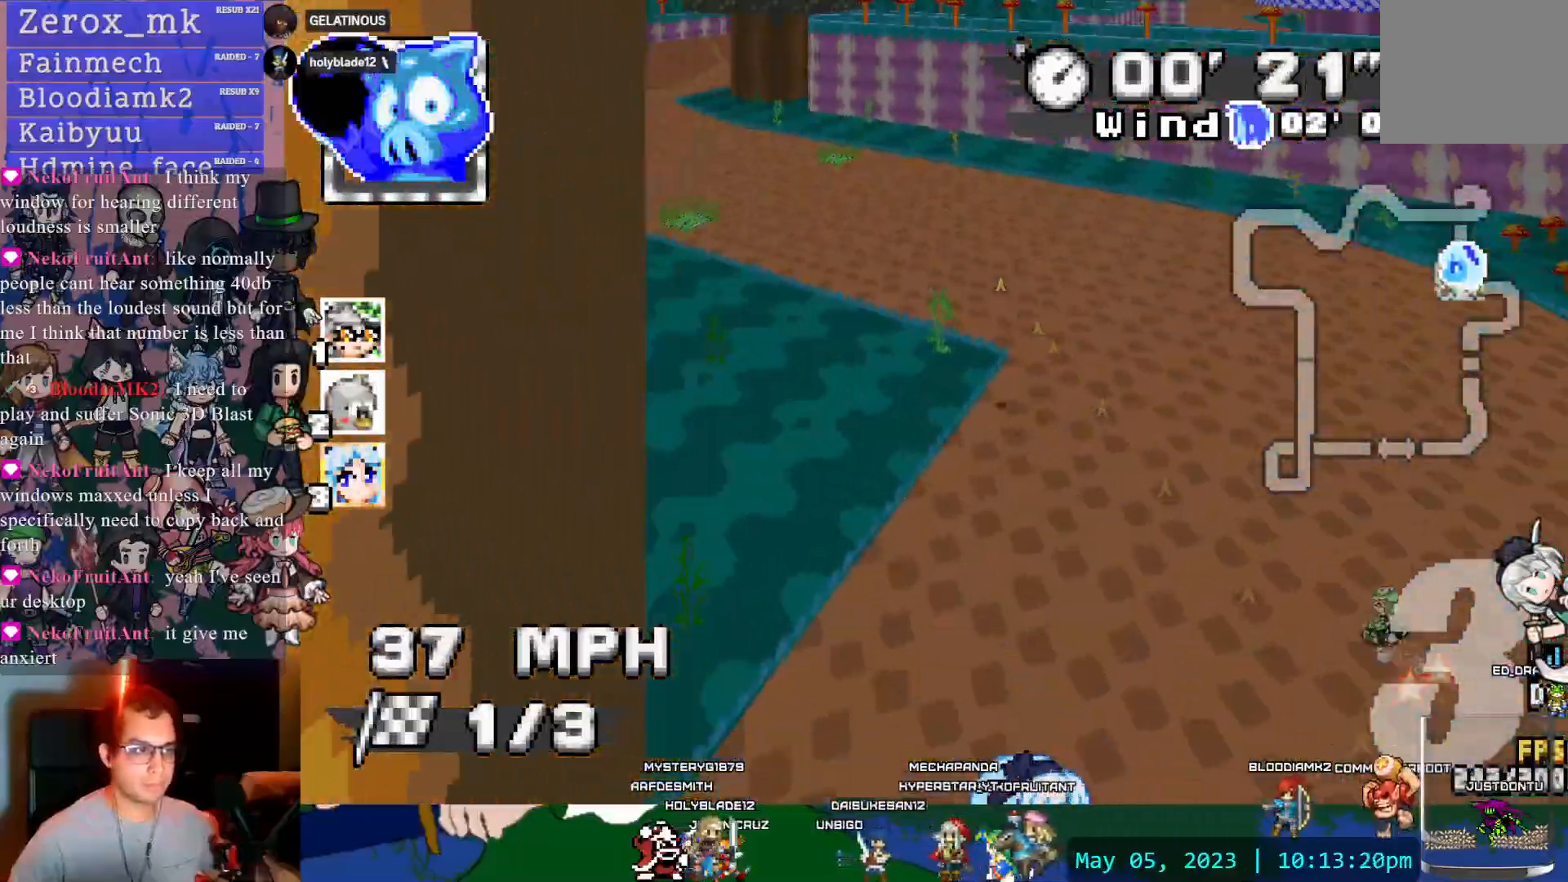
{"dt_ms": 500, "buttons": ["CROSS", "R1"], "left_stick": "left", "right_stick": "center", "events": [[50, "DPAD_DOWN", "down"], [50, "left_stick", "center"], [150, "left_stick", "left"], [200, "DPAD_DOWN", "up"], [200, "L2", "down"], [233, "L2", "up"], [300, "CIRCLE", "down"], [467, "CIRCLE", "up"]]}
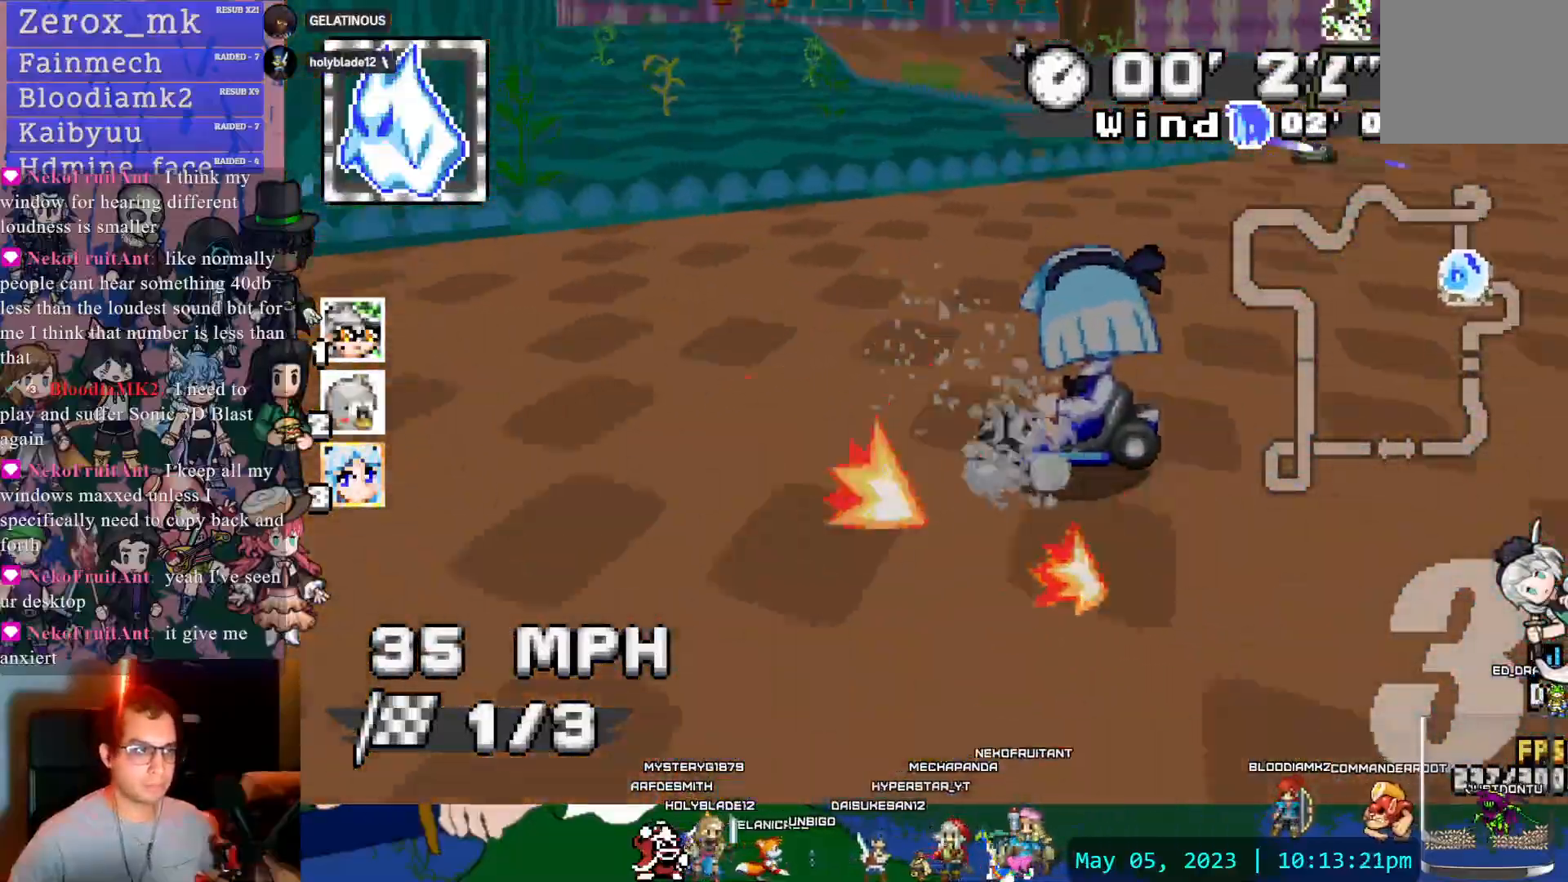
{"dt_ms": 500, "buttons": ["CROSS"], "left_stick": "right", "right_stick": "center"}